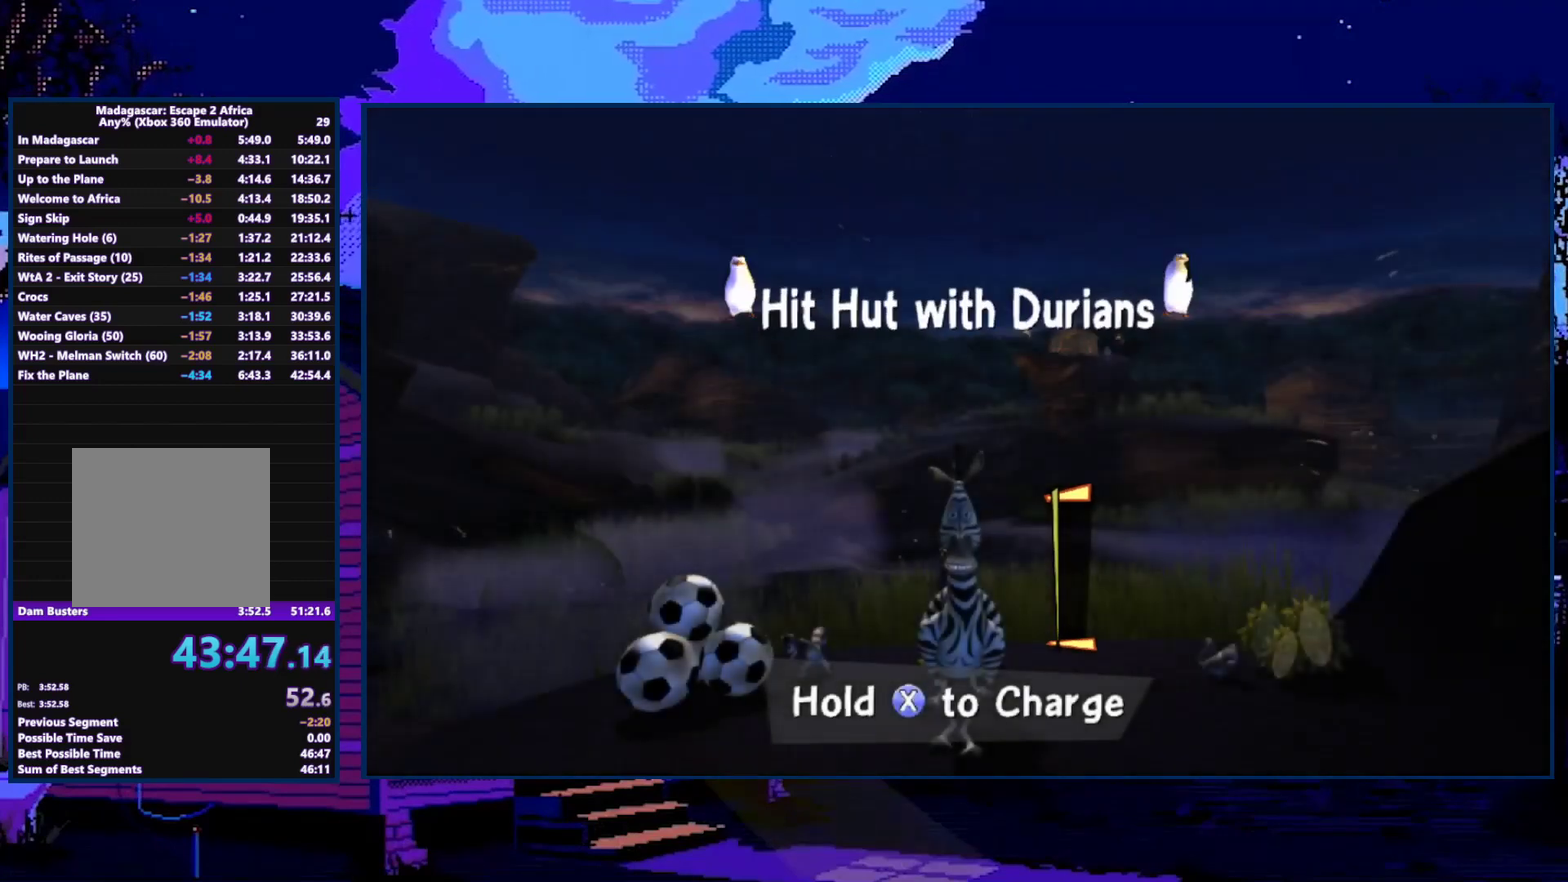
Gameplay with a controller (Xbox layout); each line is a JSON object with the inputs held at the frame after it. "events" lists button and stick changes between this image and that frame as [ms after this image, input, new state], when the widget could be followed in between.
{"buttons": [], "left_stick": "right", "right_stick": "center", "events": [[267, "left_stick", "center"], [433, "left_stick", "right"]]}
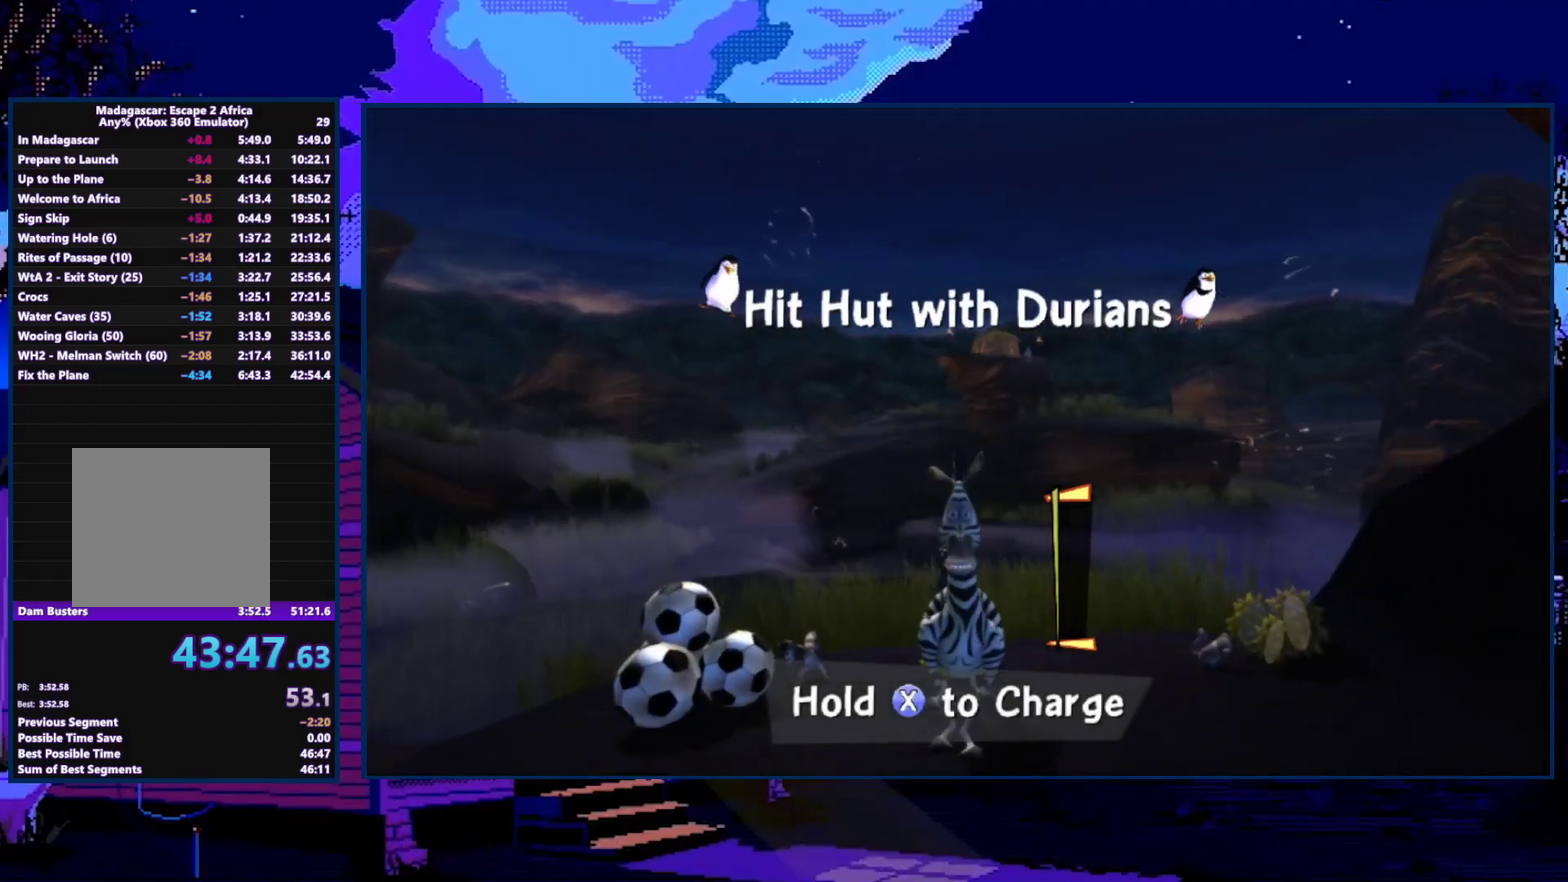
{"buttons": ["X"], "left_stick": "center", "right_stick": "center", "events": [[67, "left_stick", "center"], [367, "X", "down"]]}
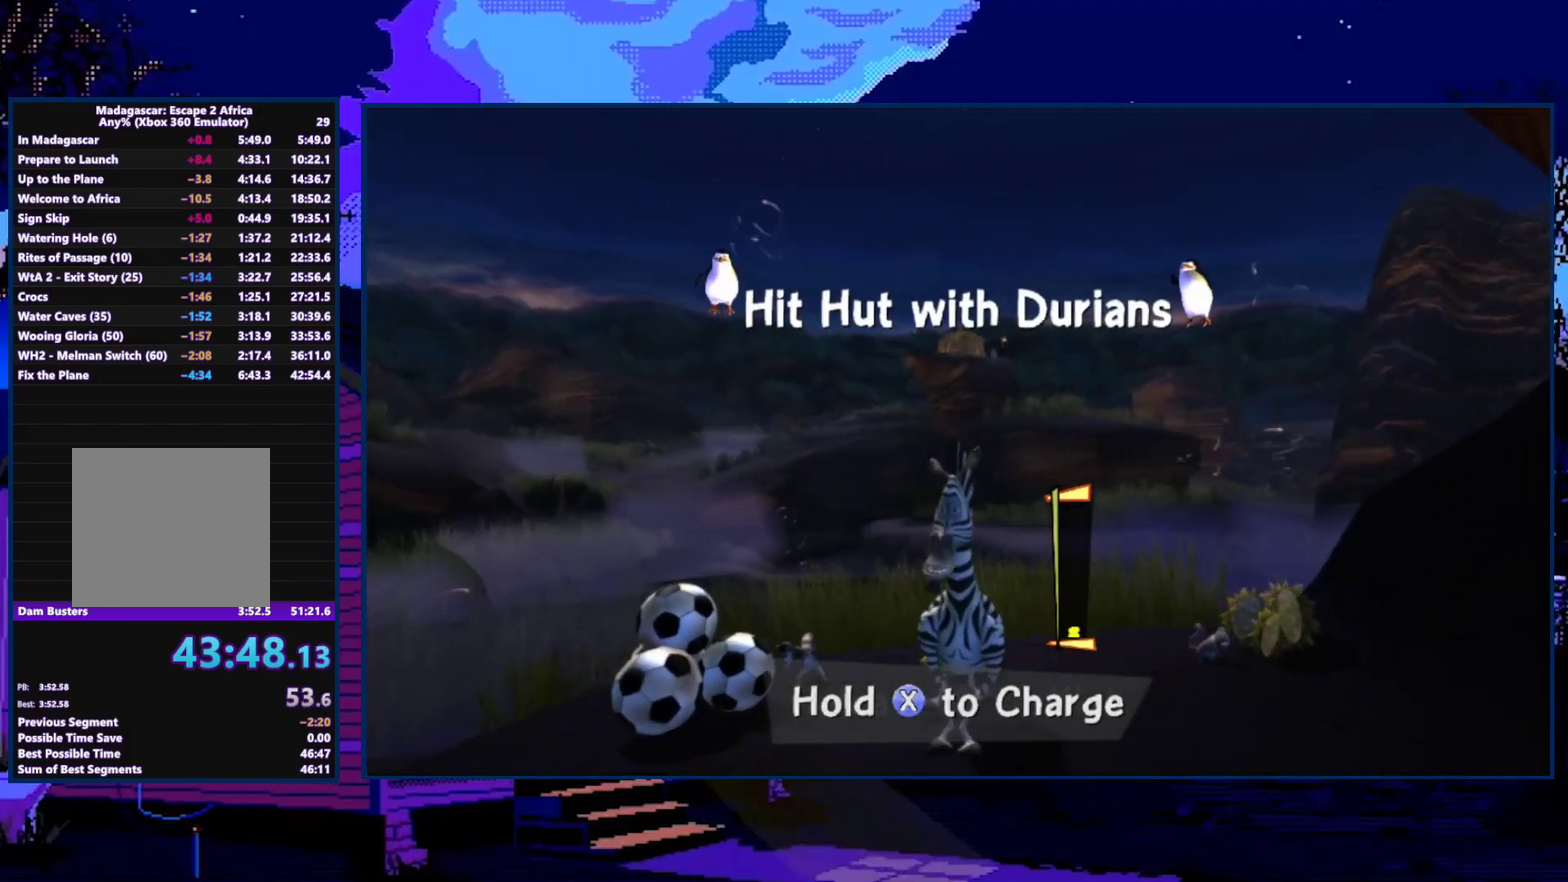
{"buttons": [], "left_stick": "center", "right_stick": "center", "events": [[500, "X", "up"]]}
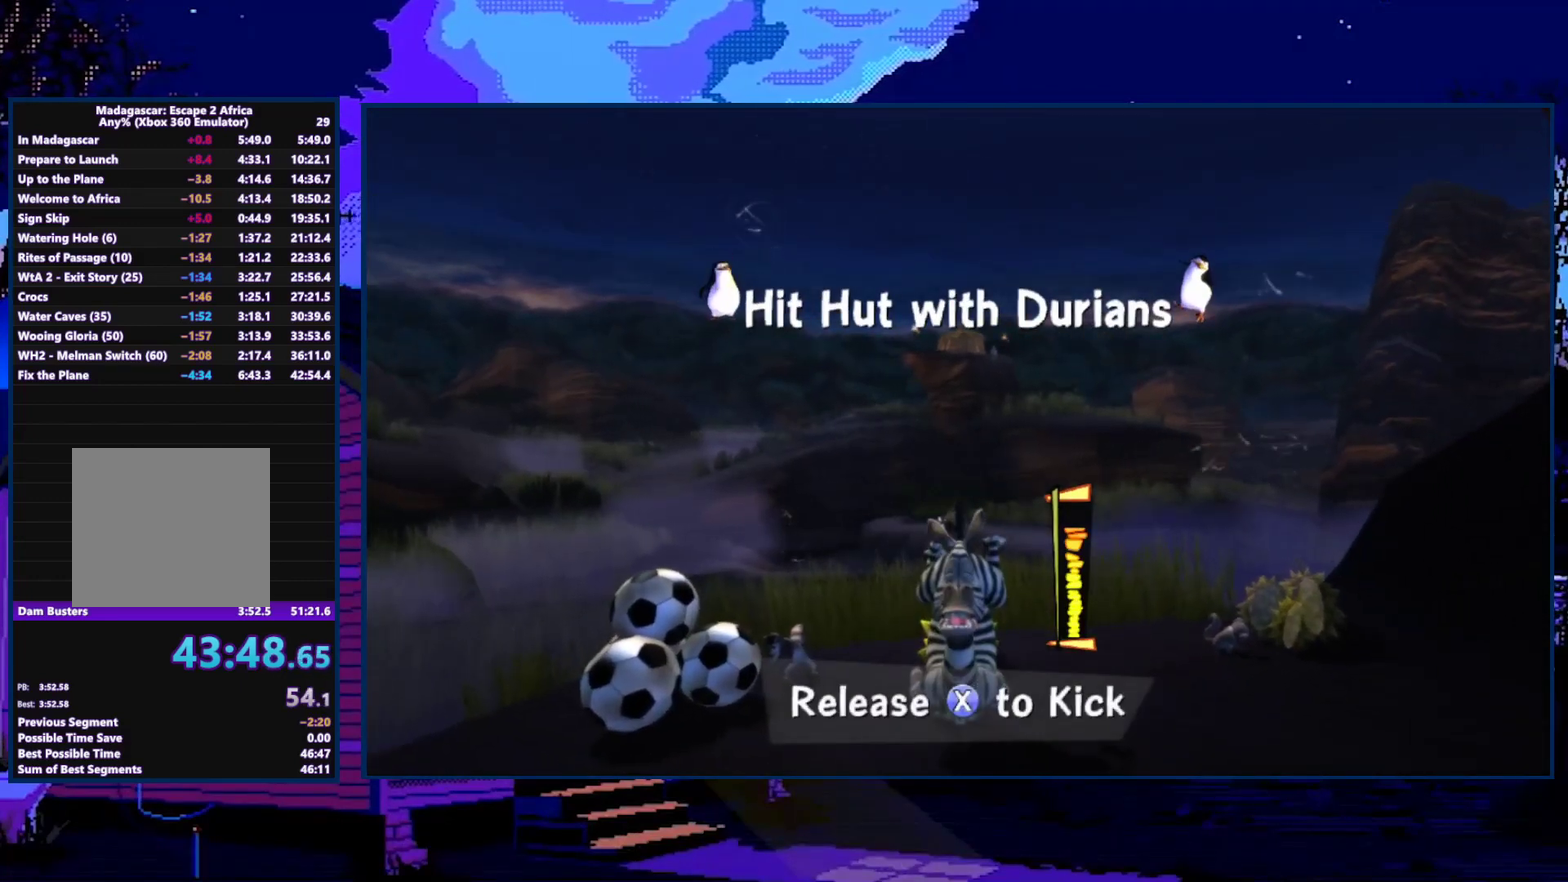
{"buttons": [], "left_stick": "center", "right_stick": "center", "events": []}
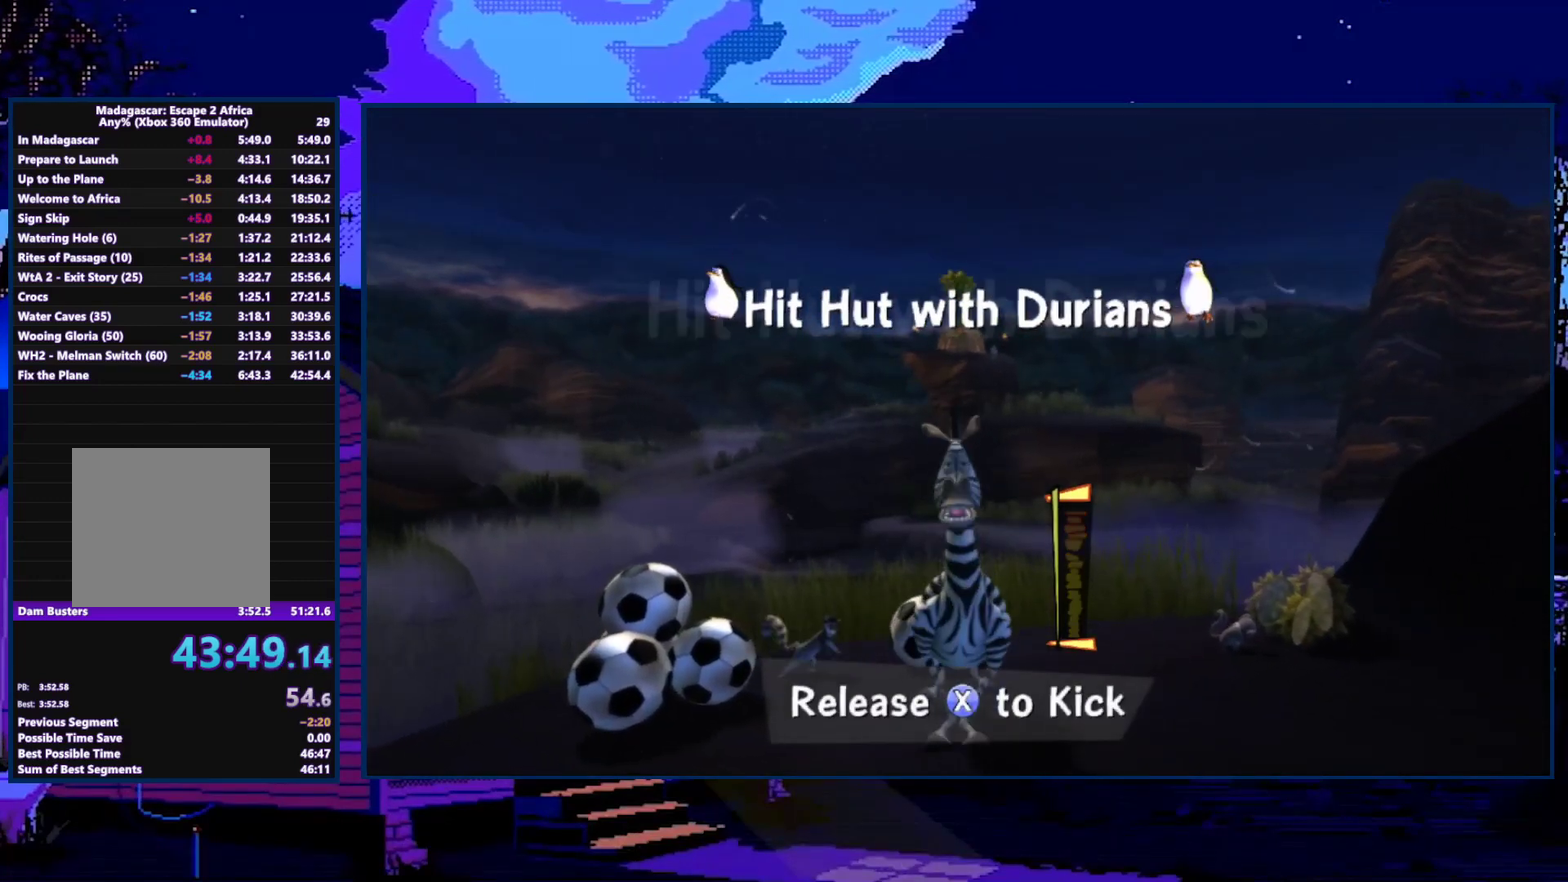
{"buttons": [], "left_stick": "center", "right_stick": "center", "events": []}
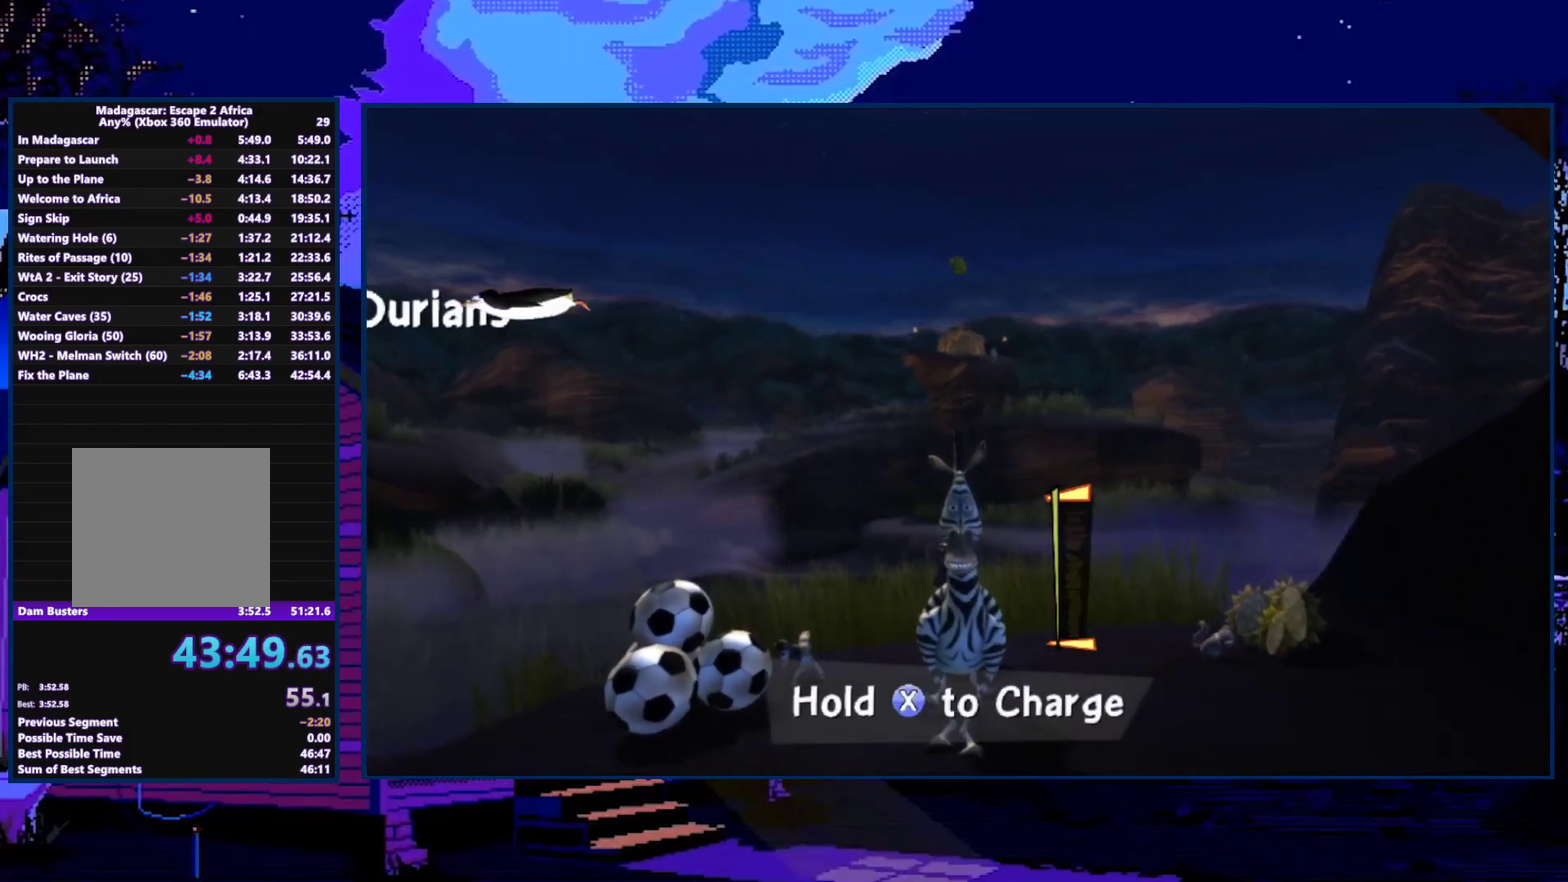
{"buttons": [], "left_stick": "center", "right_stick": "center", "events": []}
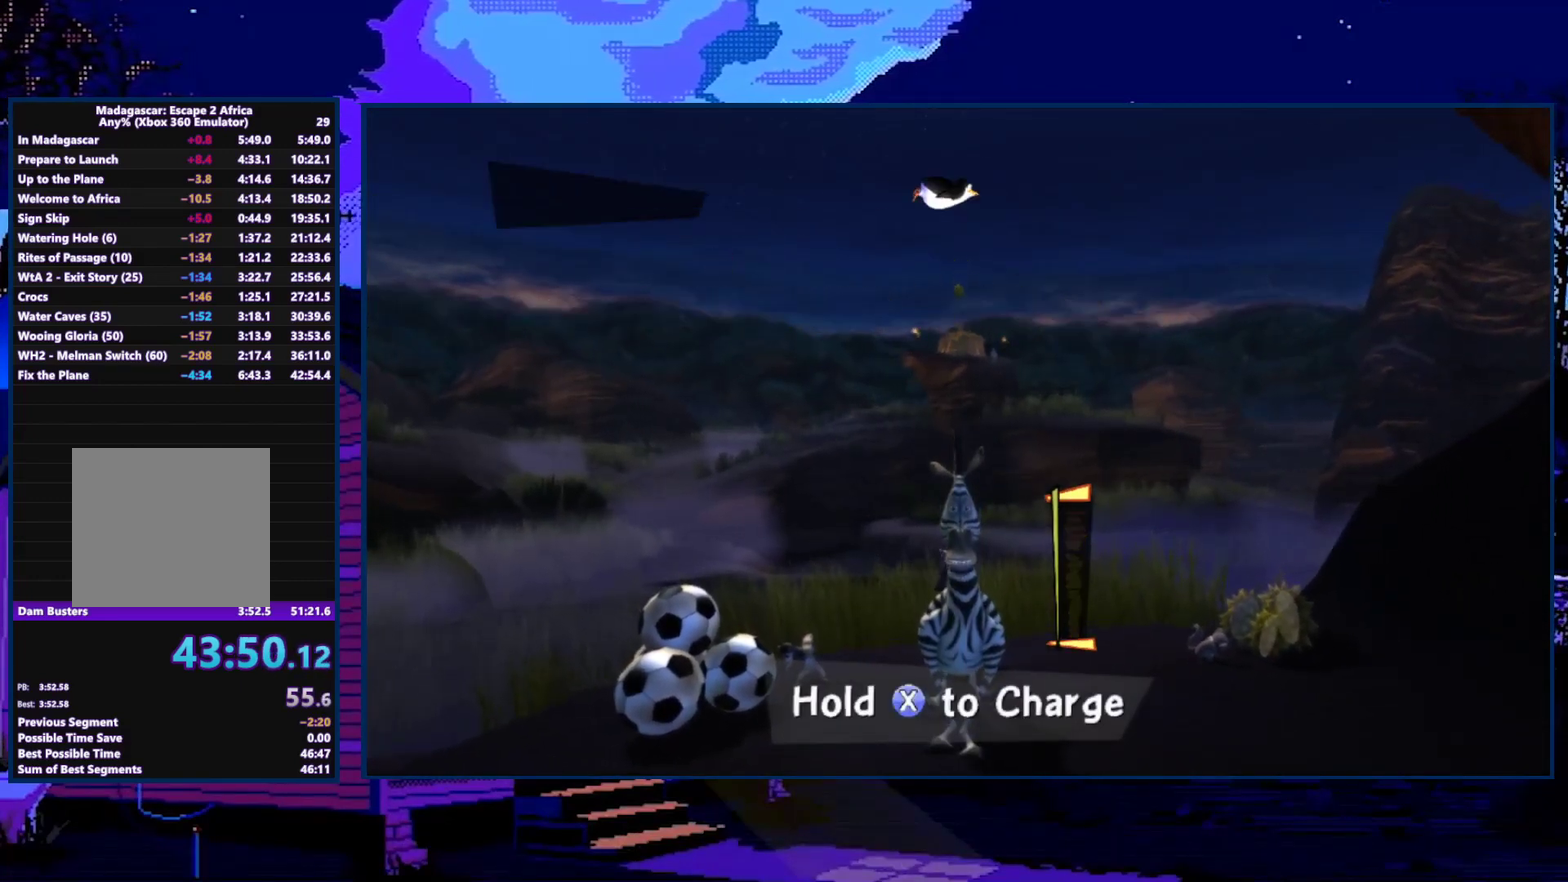
{"buttons": [], "left_stick": "center", "right_stick": "center", "events": []}
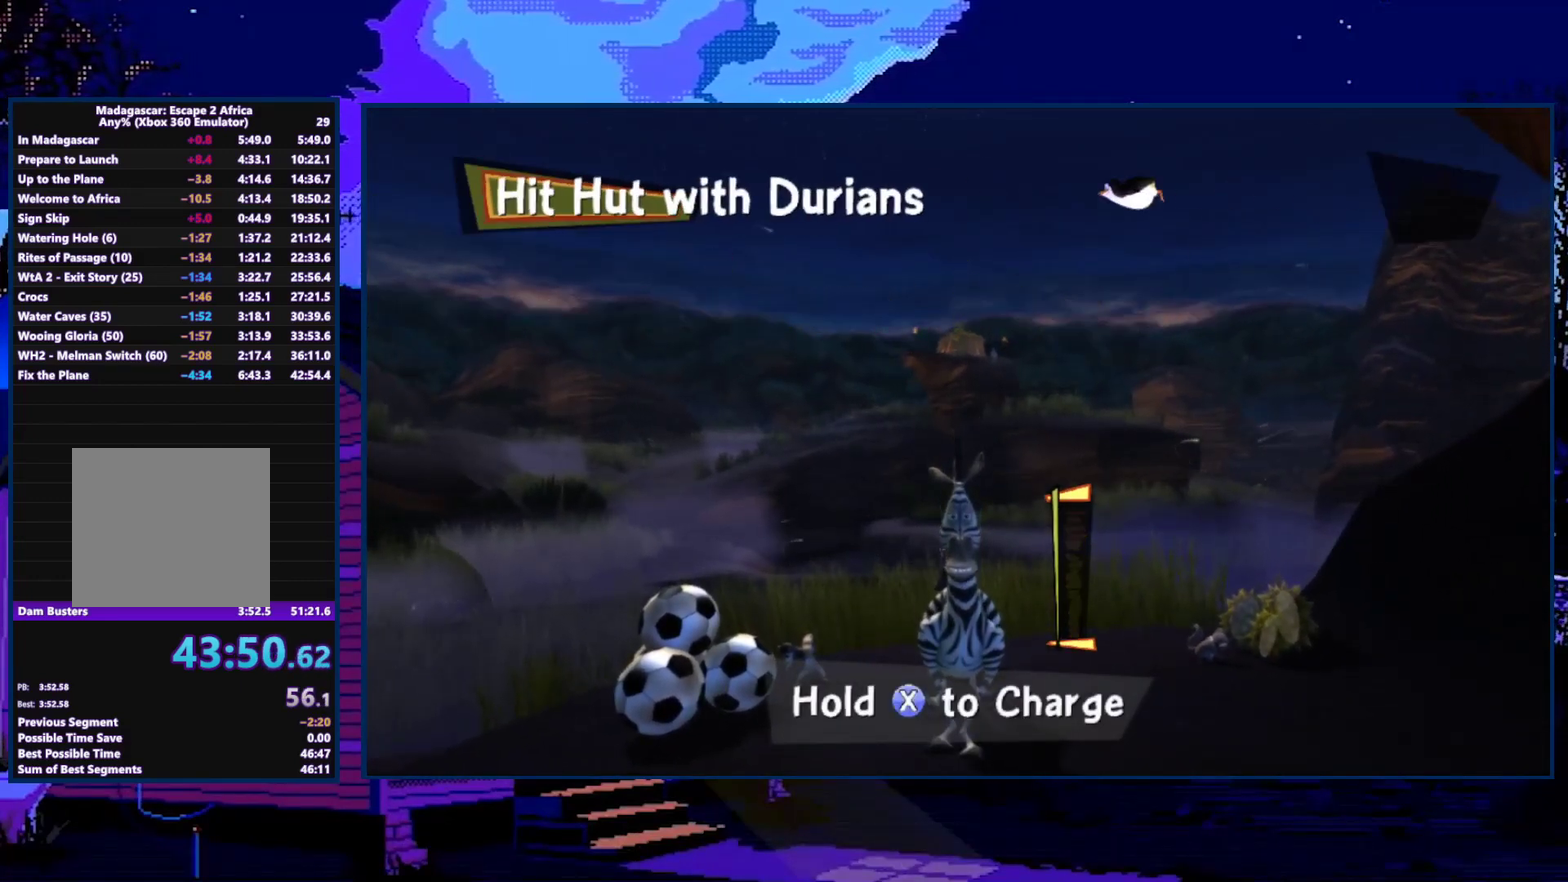
{"buttons": [], "left_stick": "center", "right_stick": "center", "events": []}
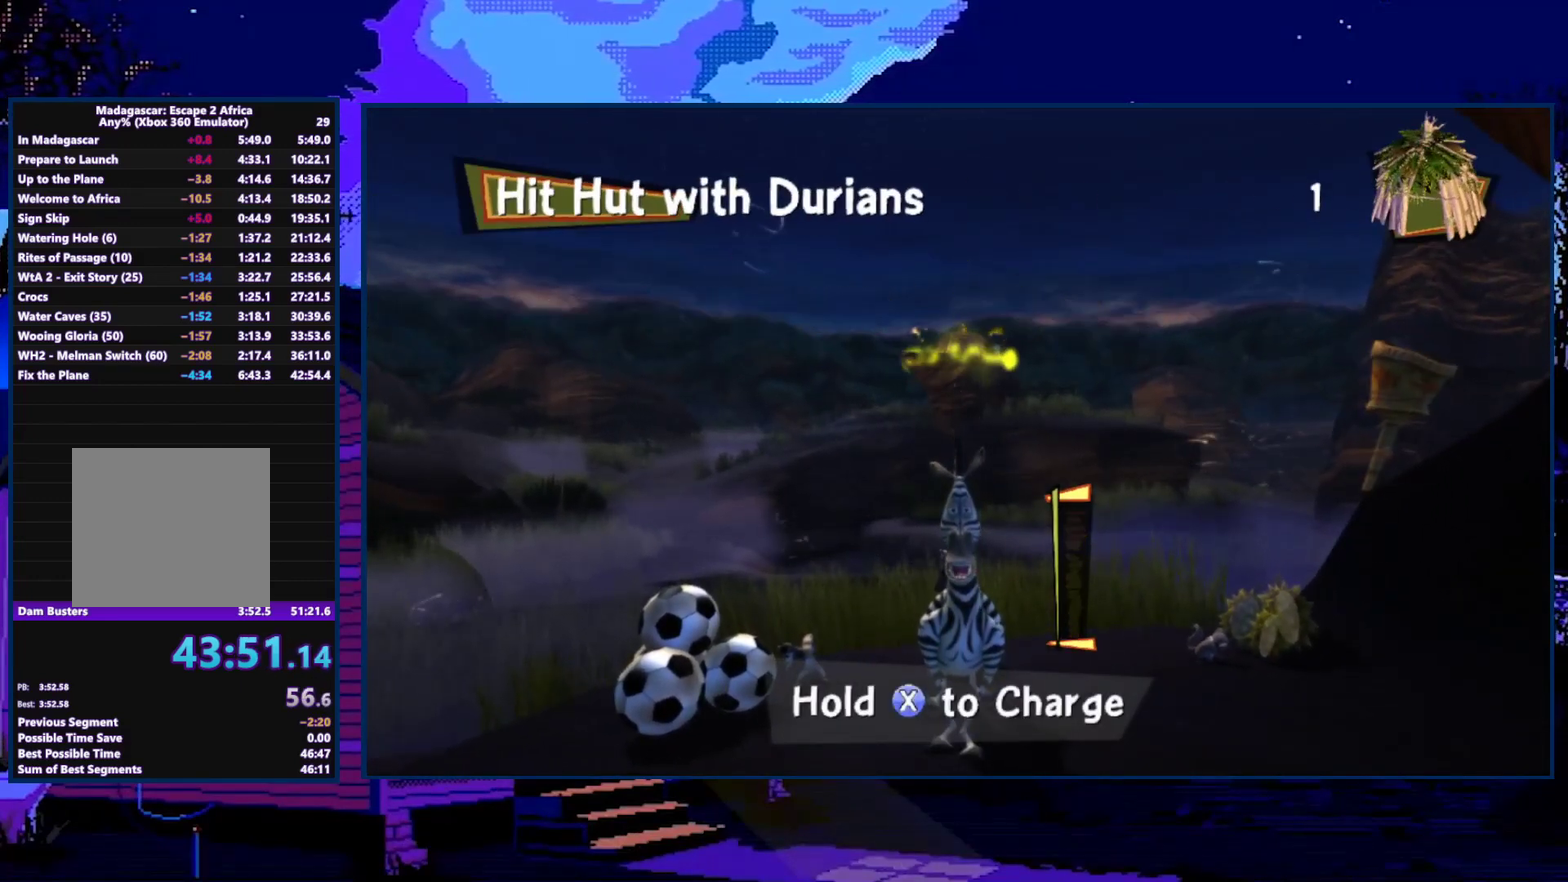
{"buttons": [], "left_stick": "center", "right_stick": "center", "events": []}
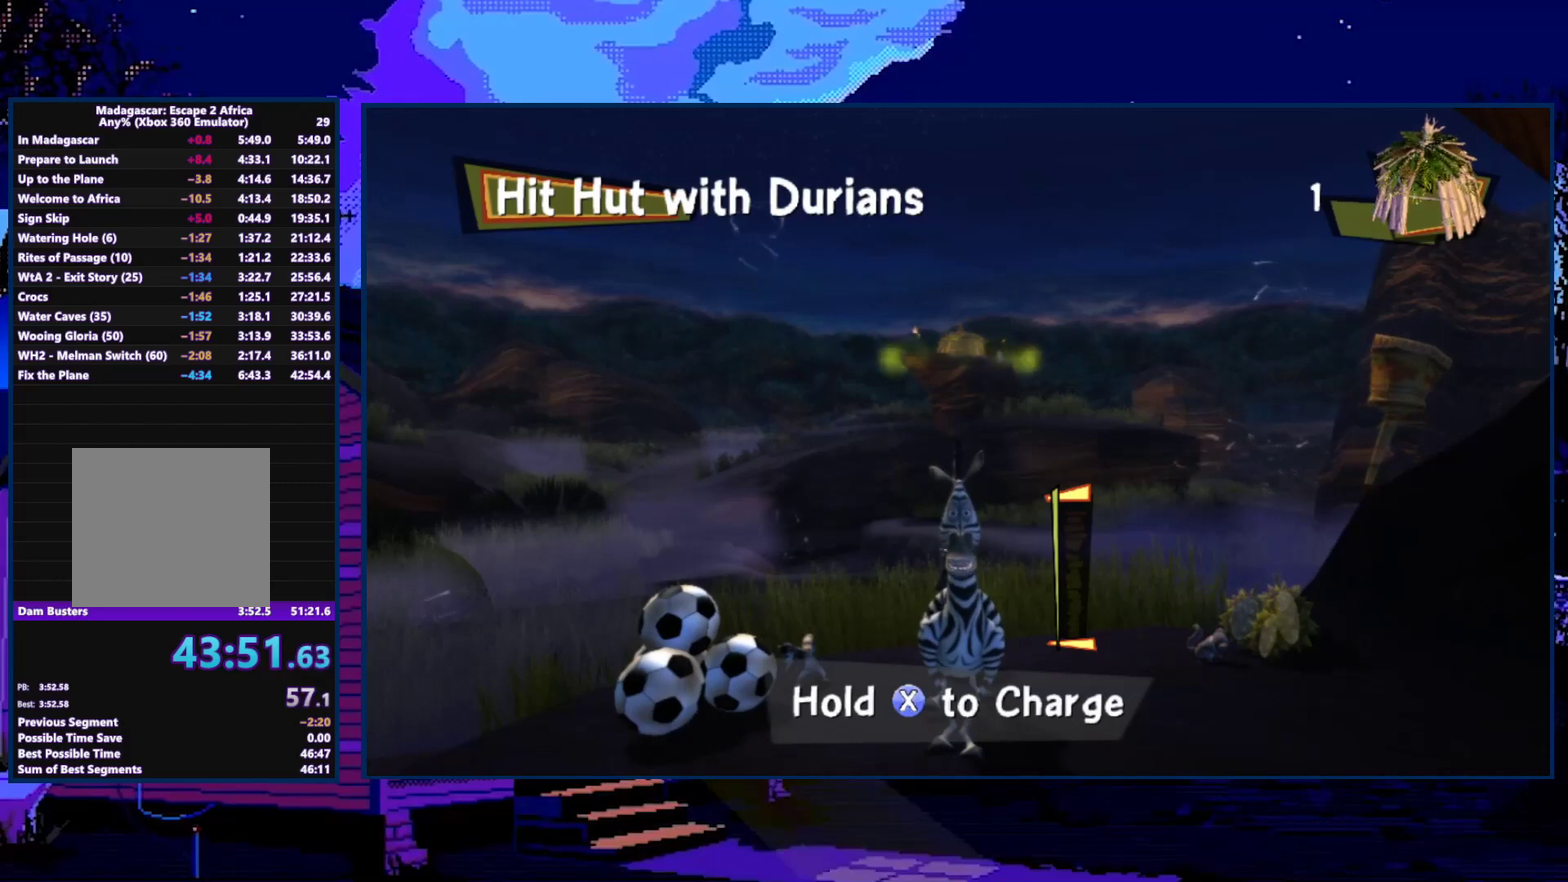
{"buttons": [], "left_stick": "center", "right_stick": "center", "events": []}
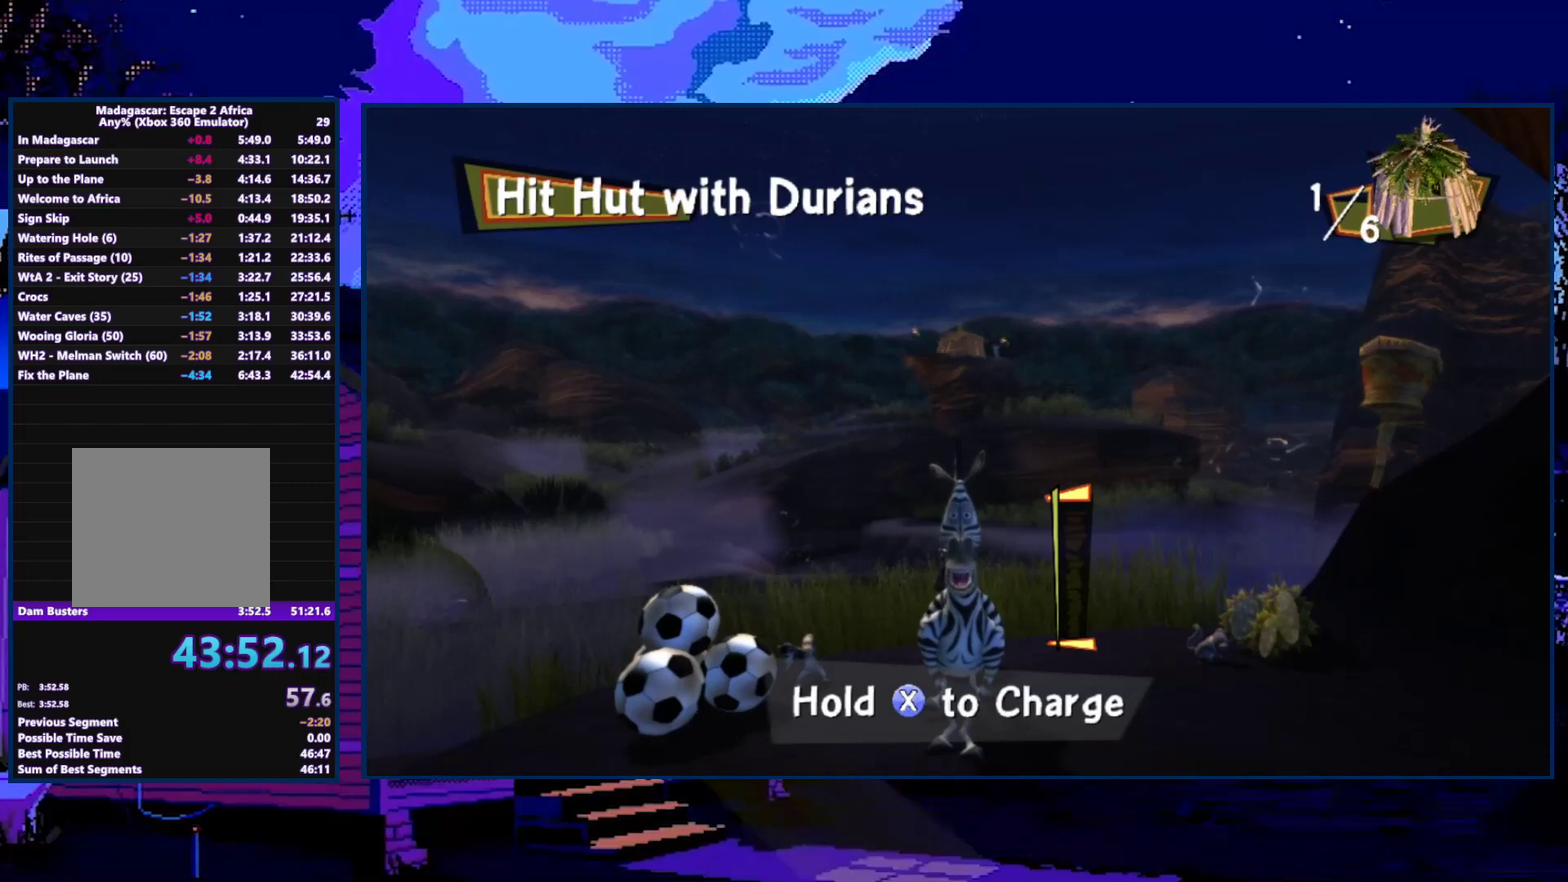
{"buttons": [], "left_stick": "left", "right_stick": "center", "events": [[367, "left_stick", "left"]]}
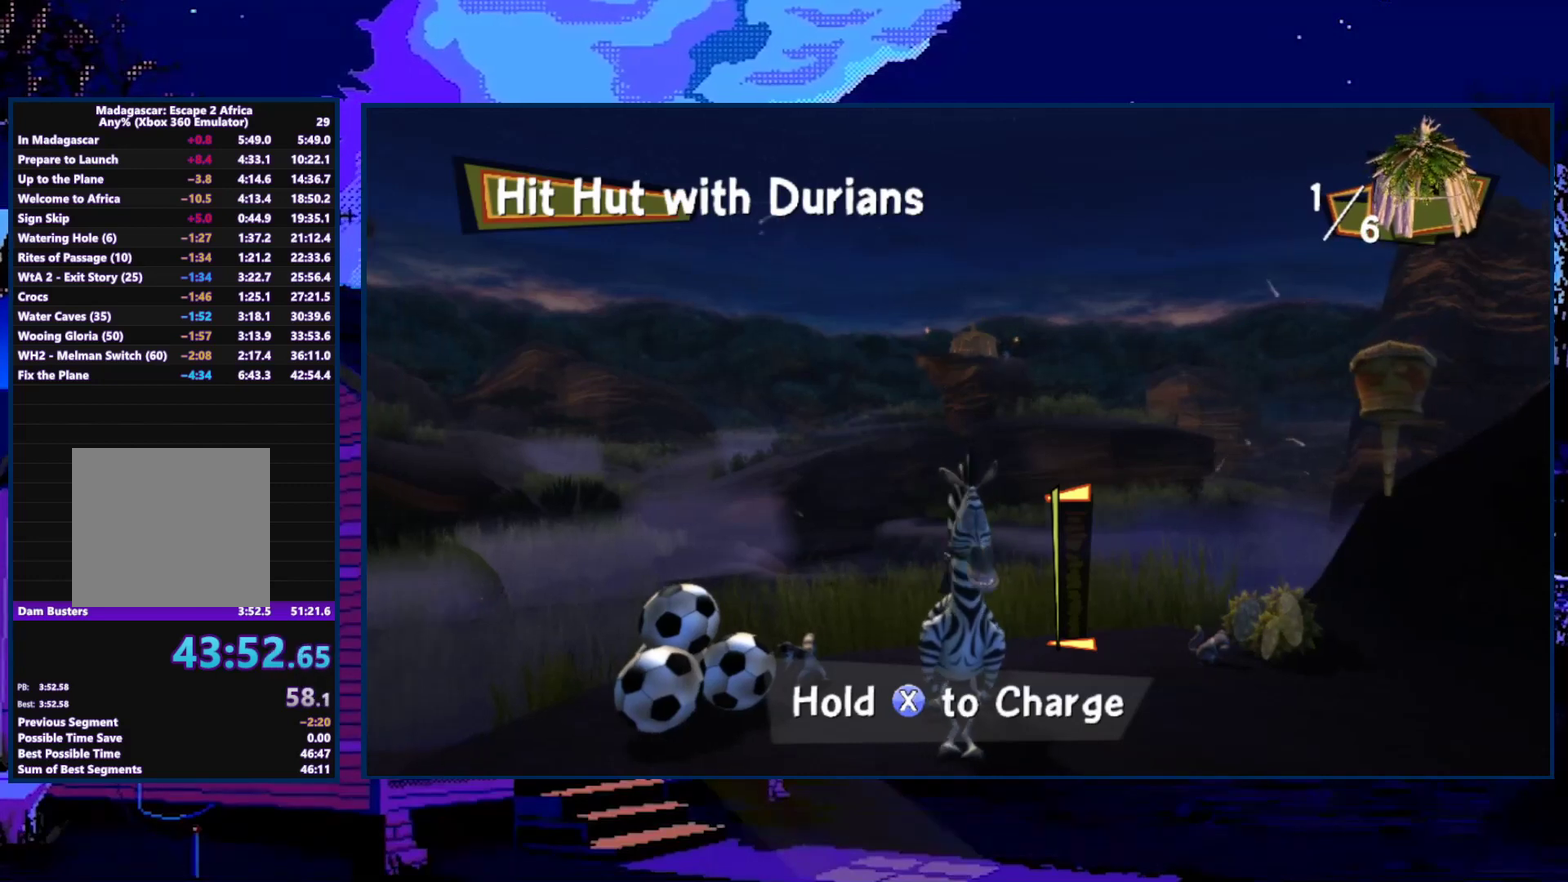
{"buttons": [], "left_stick": "center", "right_stick": "center", "events": [[67, "X", "down"], [400, "left_stick", "center"], [433, "X", "up"]]}
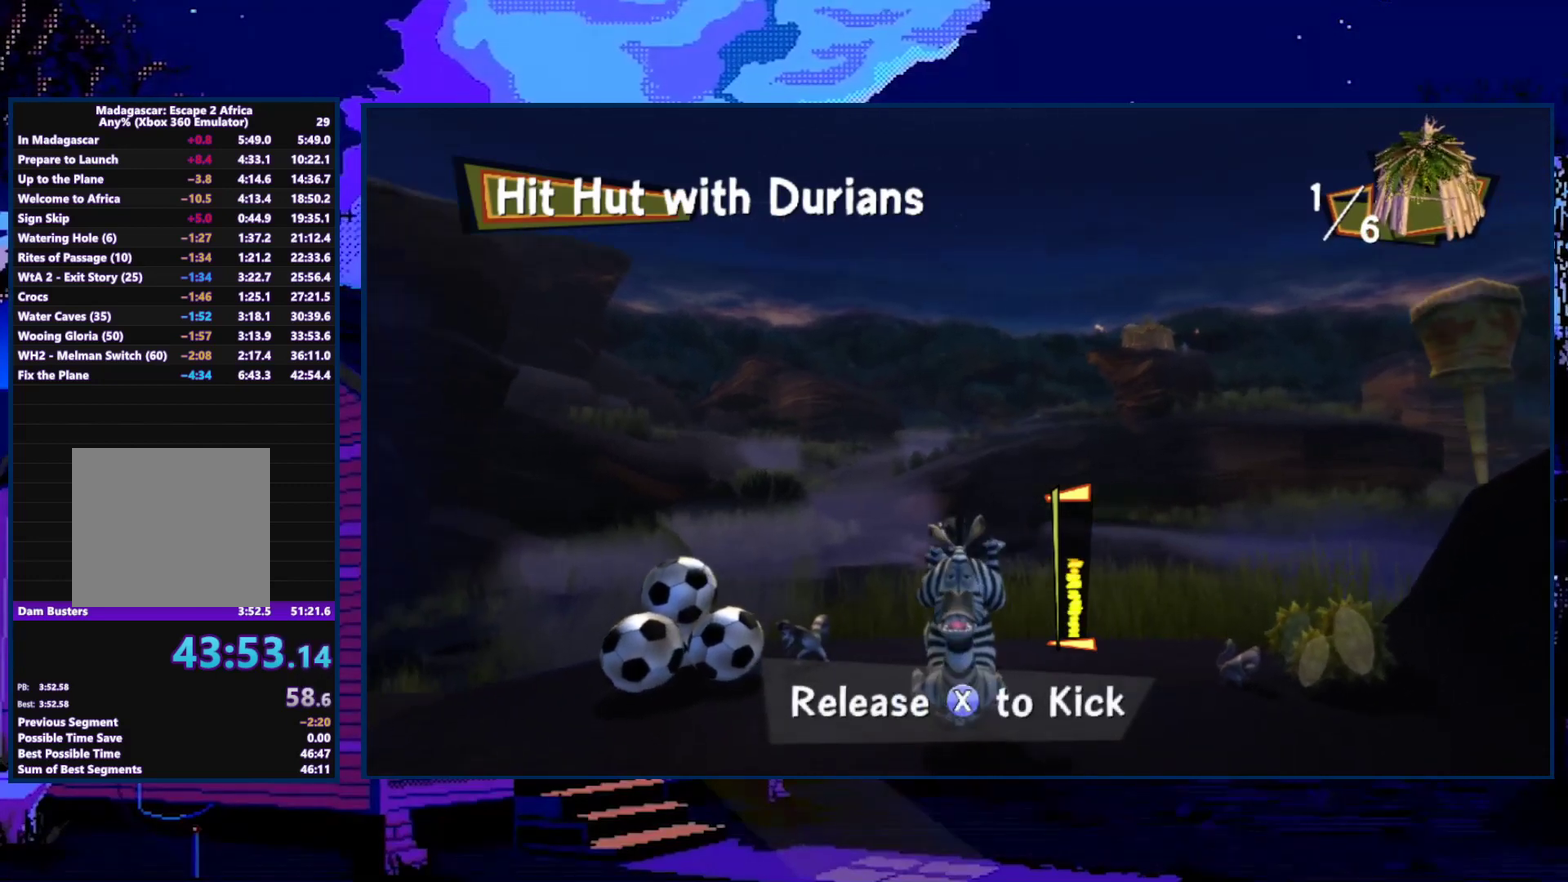
{"buttons": [], "left_stick": "center", "right_stick": "center", "events": []}
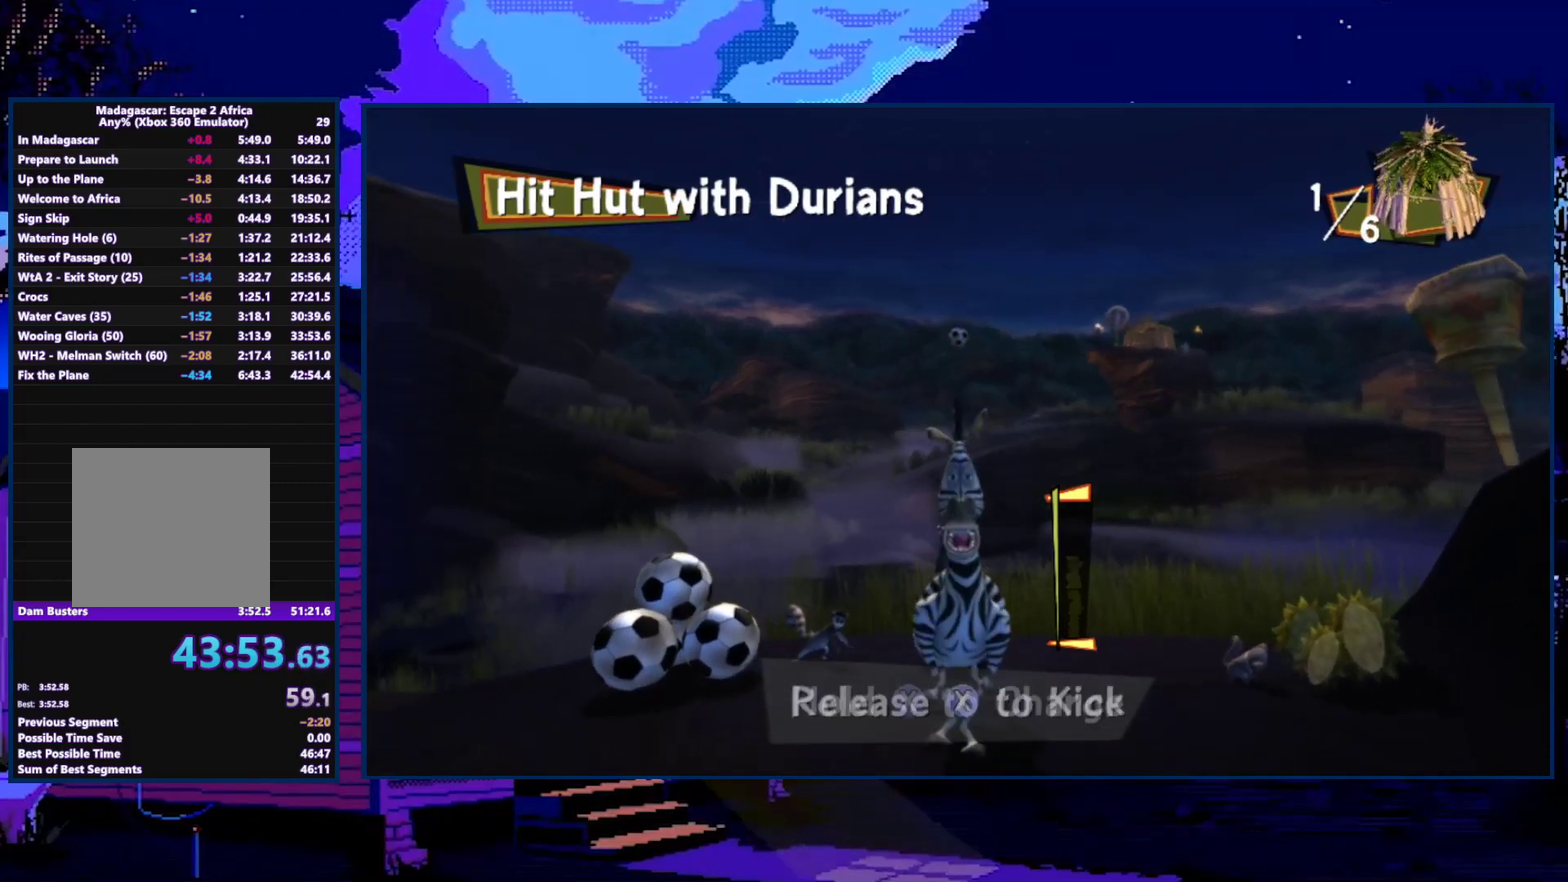
{"buttons": [], "left_stick": "left", "right_stick": "center", "events": [[33, "X", "down"], [100, "left_stick", "right"], [233, "left_stick", "center"], [433, "left_stick", "left"], [500, "X", "up"]]}
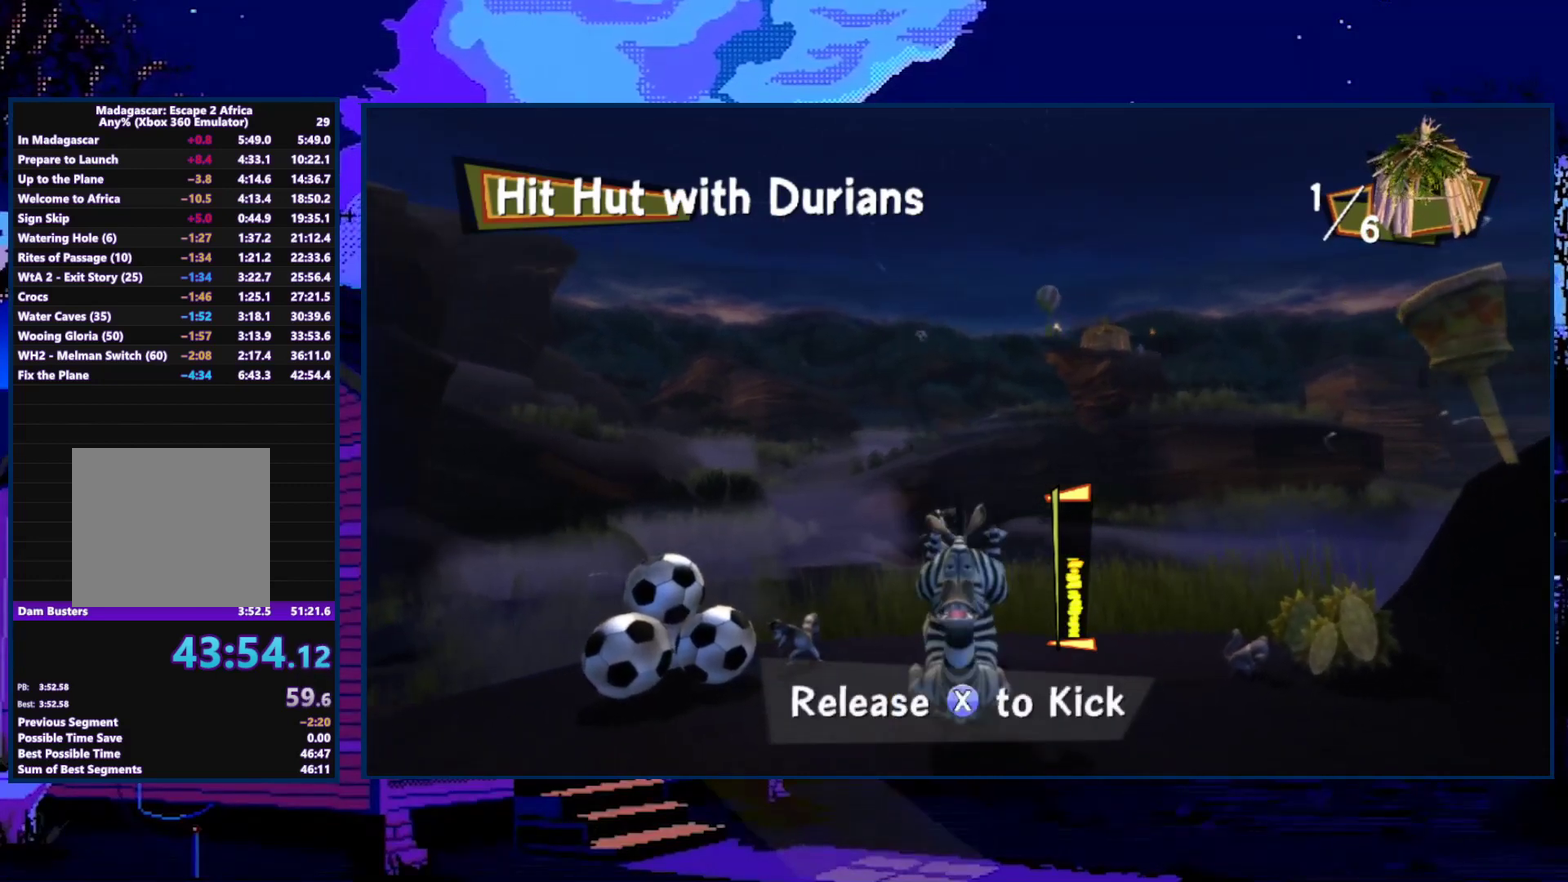
{"buttons": [], "left_stick": "center", "right_stick": "center", "events": [[33, "left_stick", "center"], [200, "left_stick", "right"], [333, "left_stick", "center"]]}
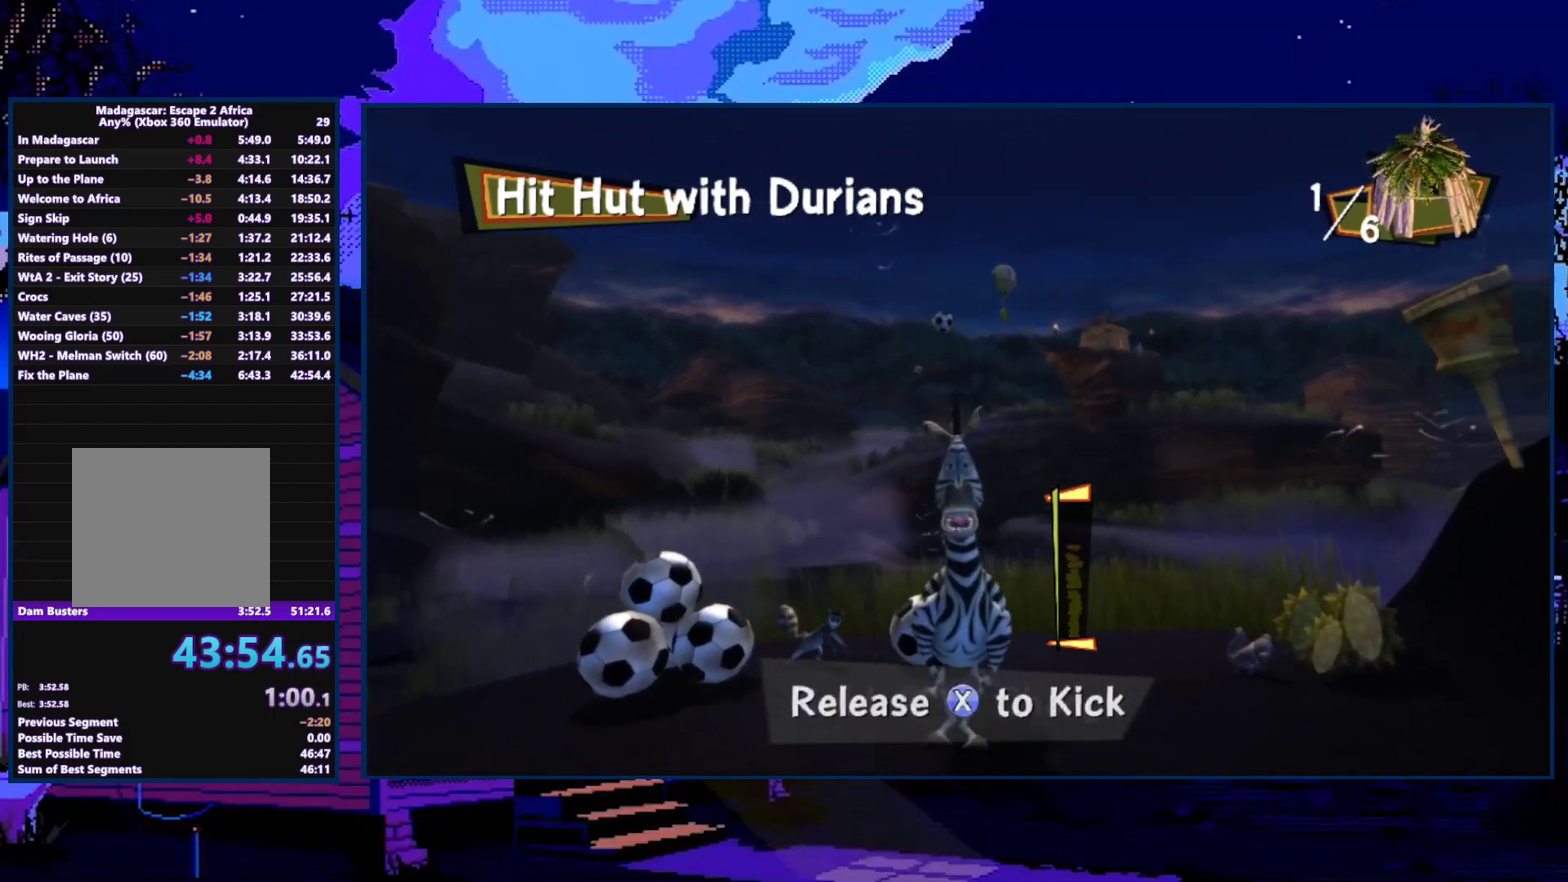
{"buttons": [], "left_stick": "center", "right_stick": "center", "events": []}
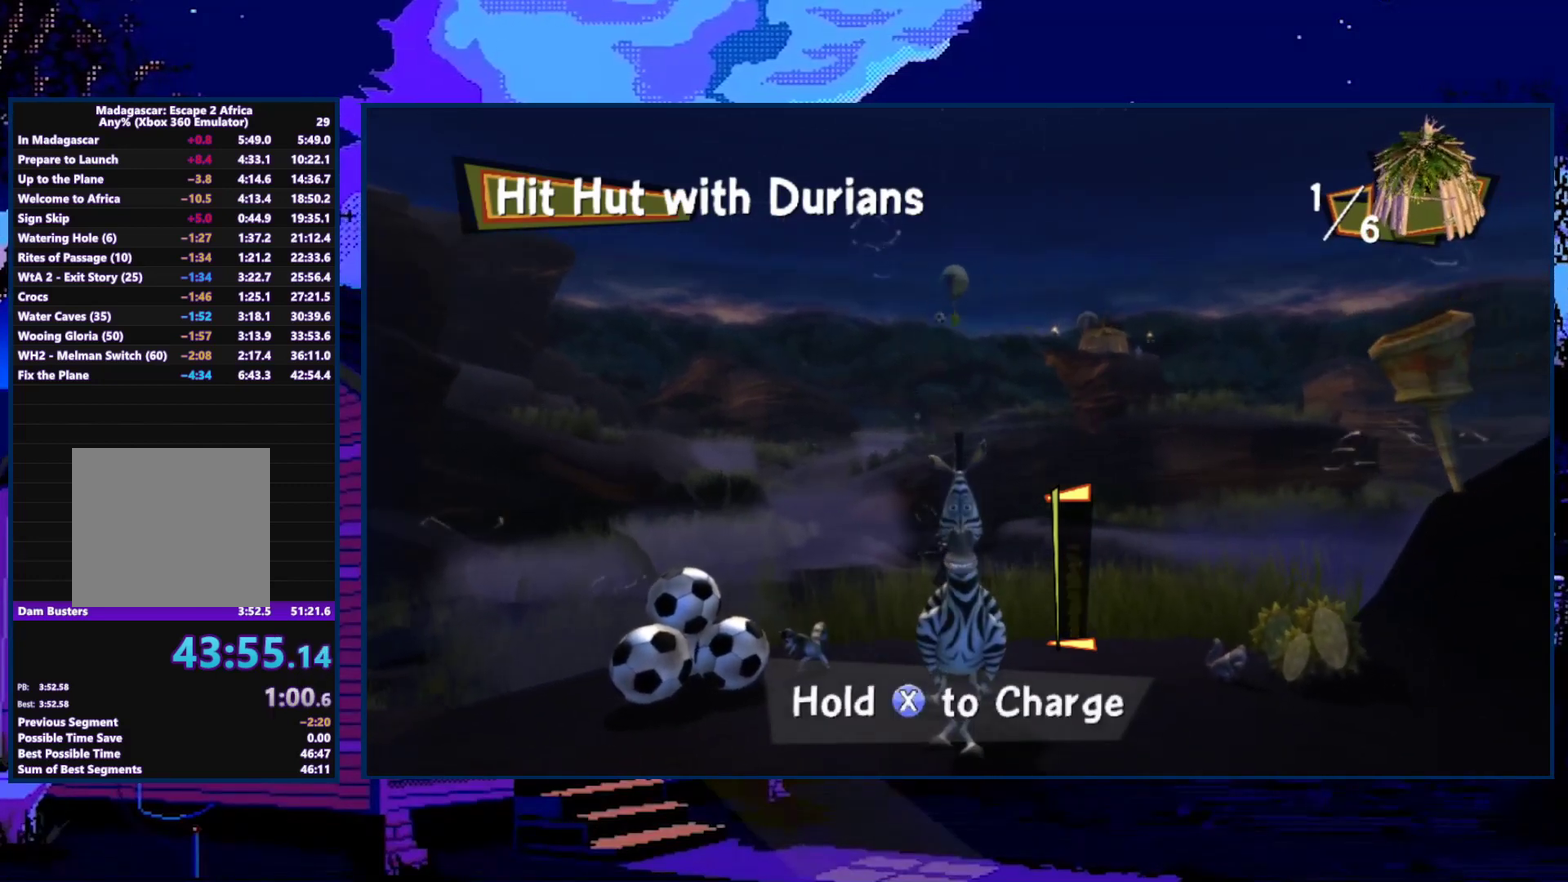
{"buttons": [], "left_stick": "left", "right_stick": "center", "events": [[233, "left_stick", "left"], [433, "left_stick", "center"], [500, "left_stick", "left"]]}
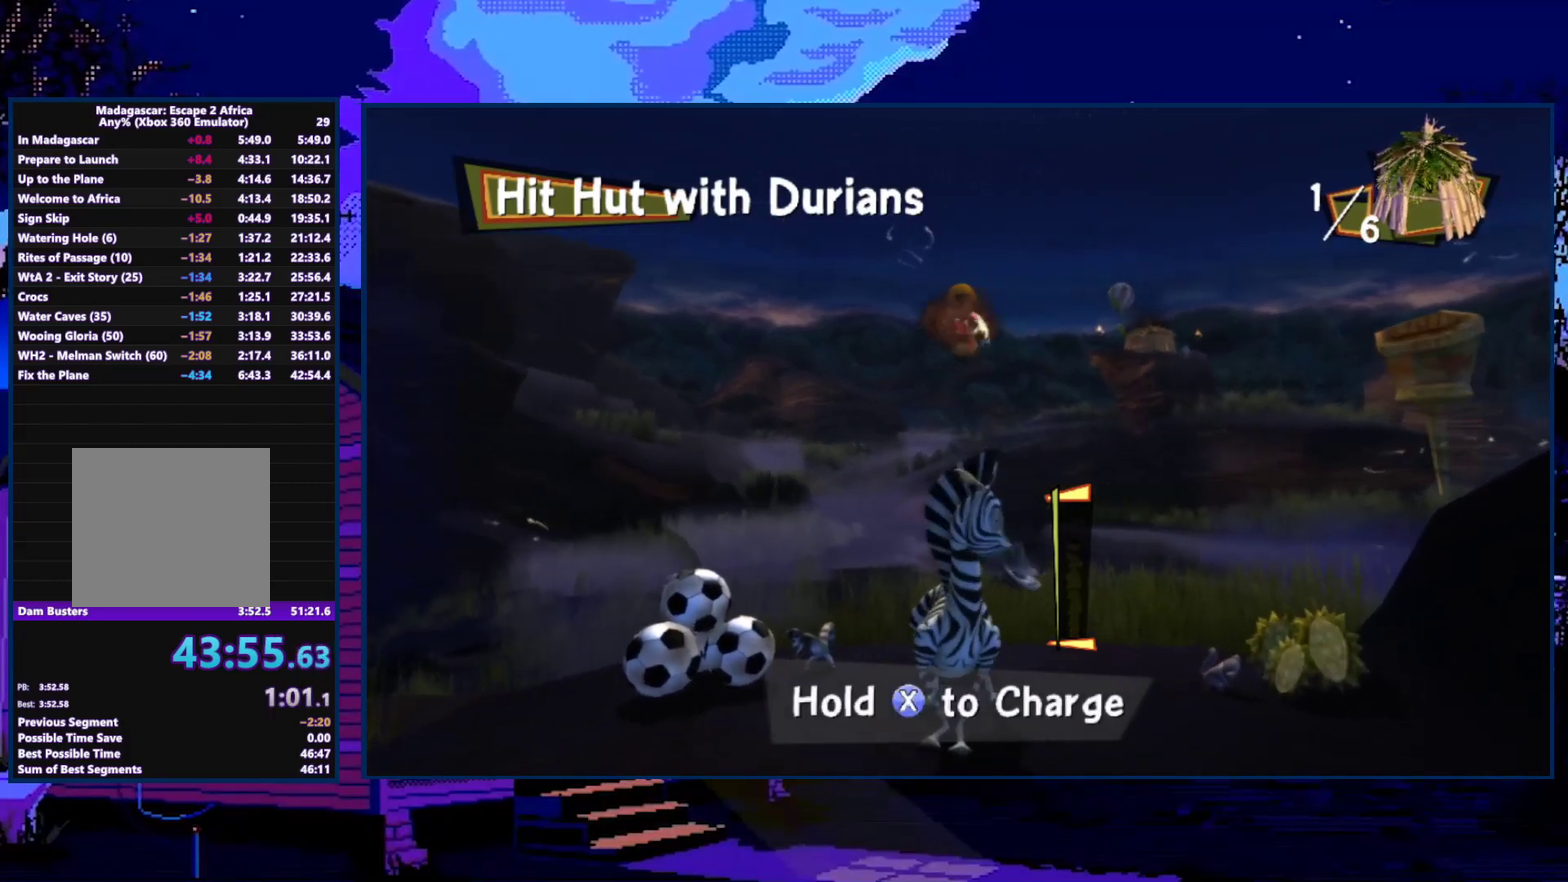
{"buttons": ["X"], "left_stick": "right", "right_stick": "center", "events": [[33, "X", "down"], [133, "left_stick", "center"], [300, "left_stick", "right"]]}
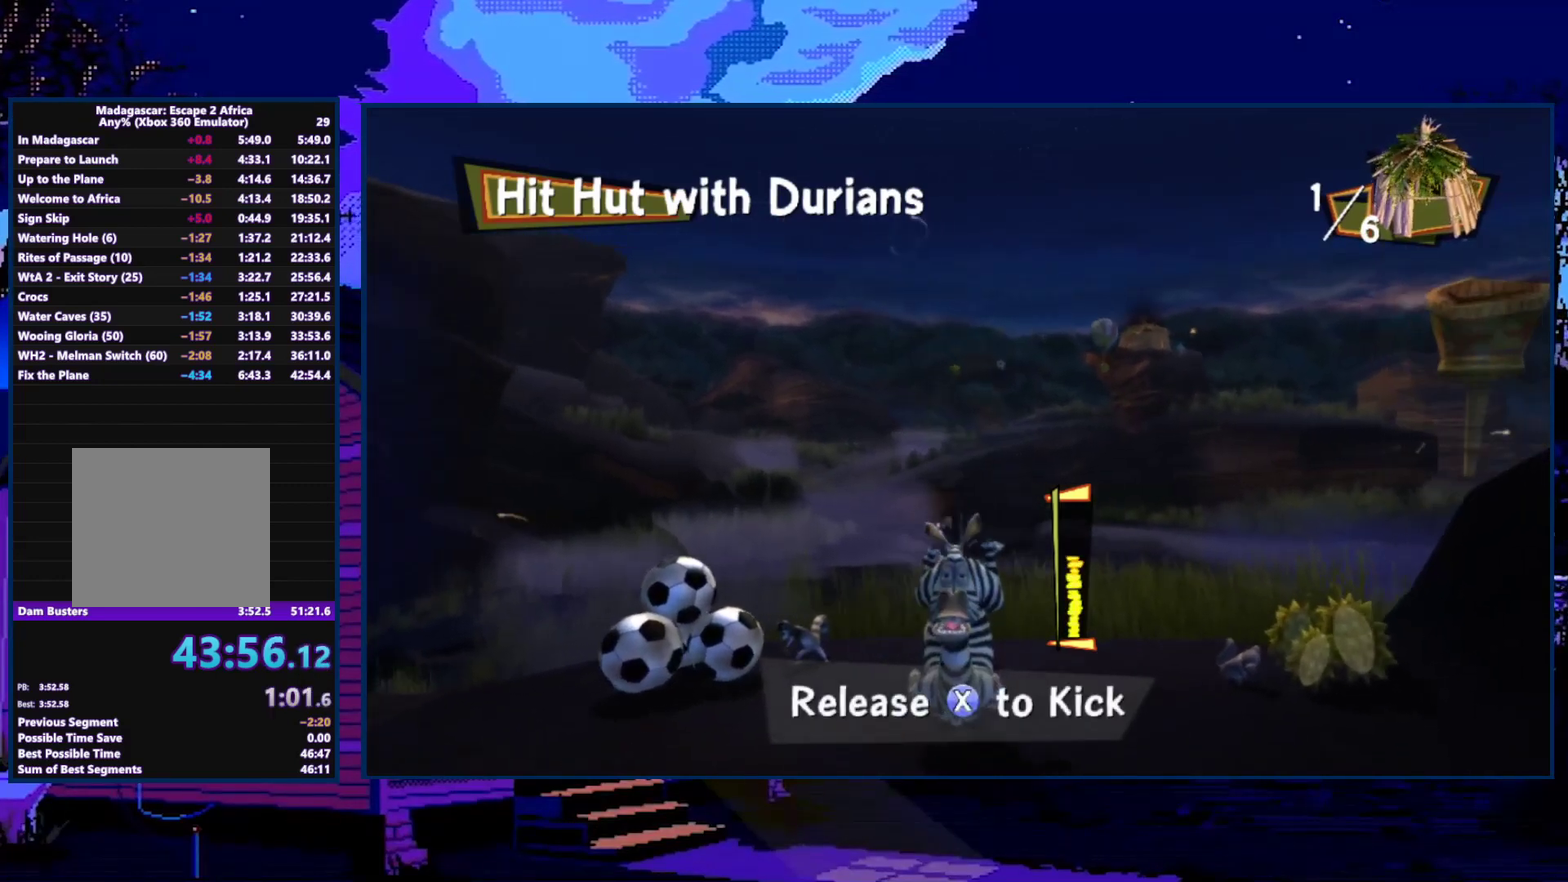
{"buttons": ["X"], "left_stick": "right", "right_stick": "center", "events": [[233, "left_stick", "center"], [400, "left_stick", "right"]]}
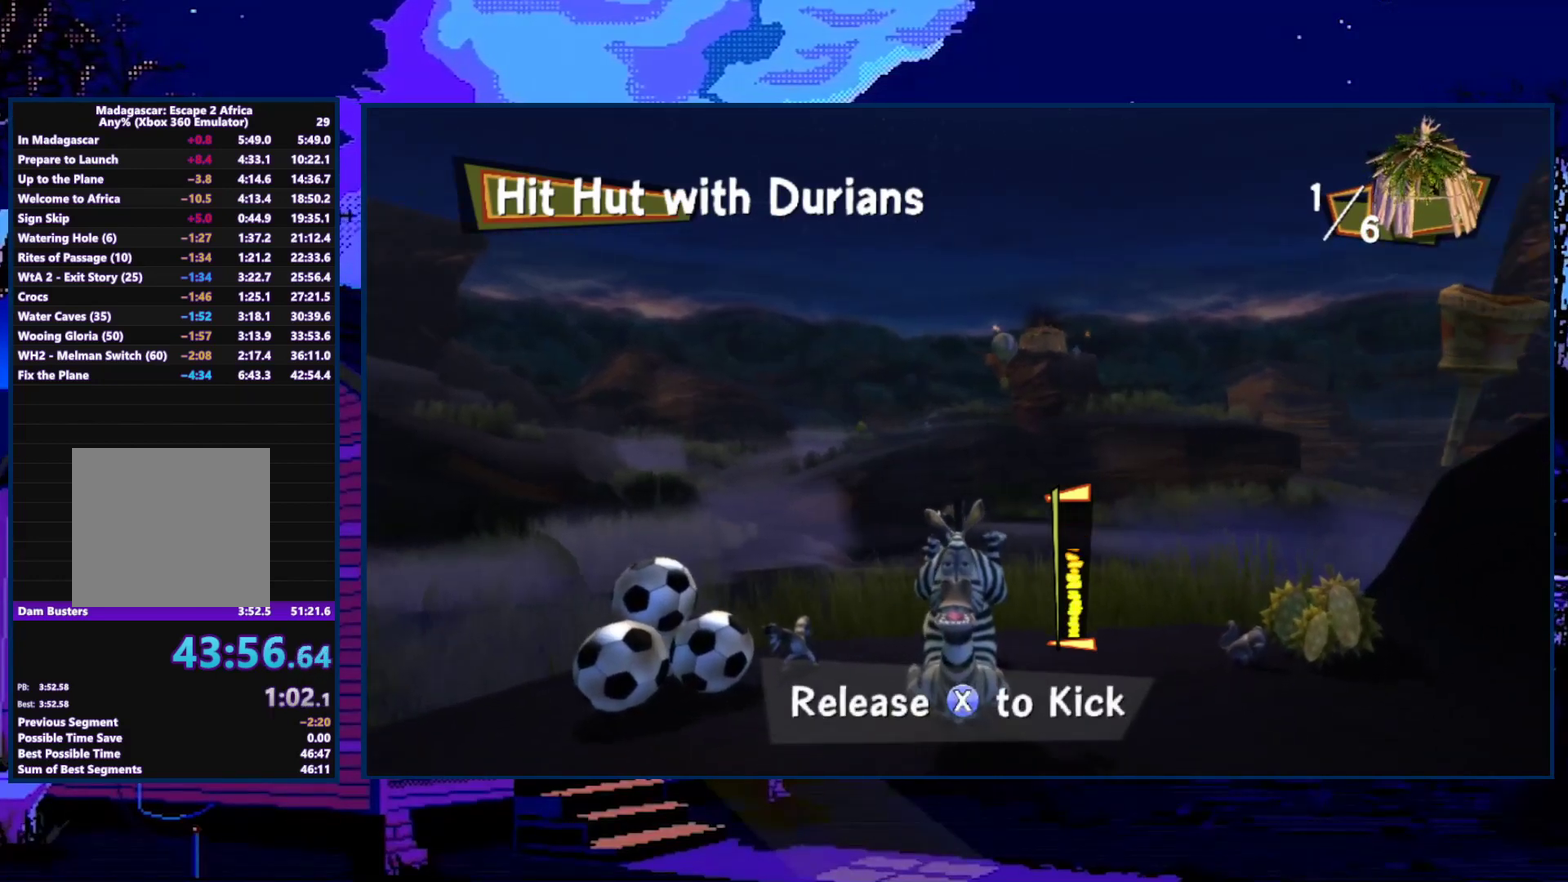
{"buttons": ["X"], "left_stick": "center", "right_stick": "center", "events": [[33, "left_stick", "center"], [100, "X", "up"], [133, "left_stick", "right"], [233, "left_stick", "center"], [433, "X", "down"]]}
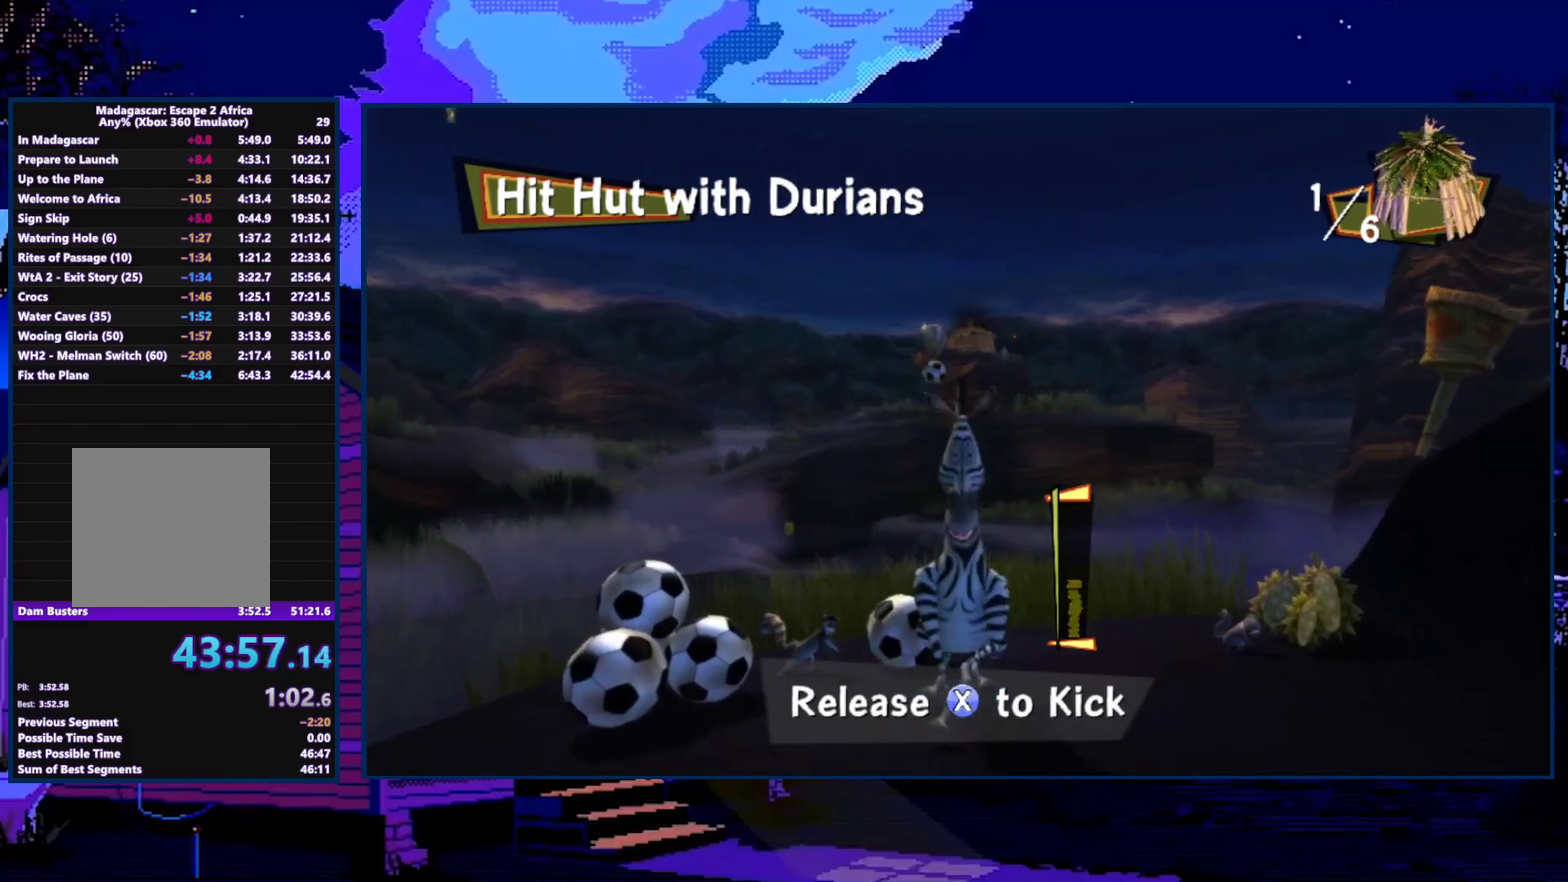
{"buttons": [], "left_stick": "center", "right_stick": "center", "events": [[167, "left_stick", "left"], [300, "left_stick", "center"], [500, "X", "up"]]}
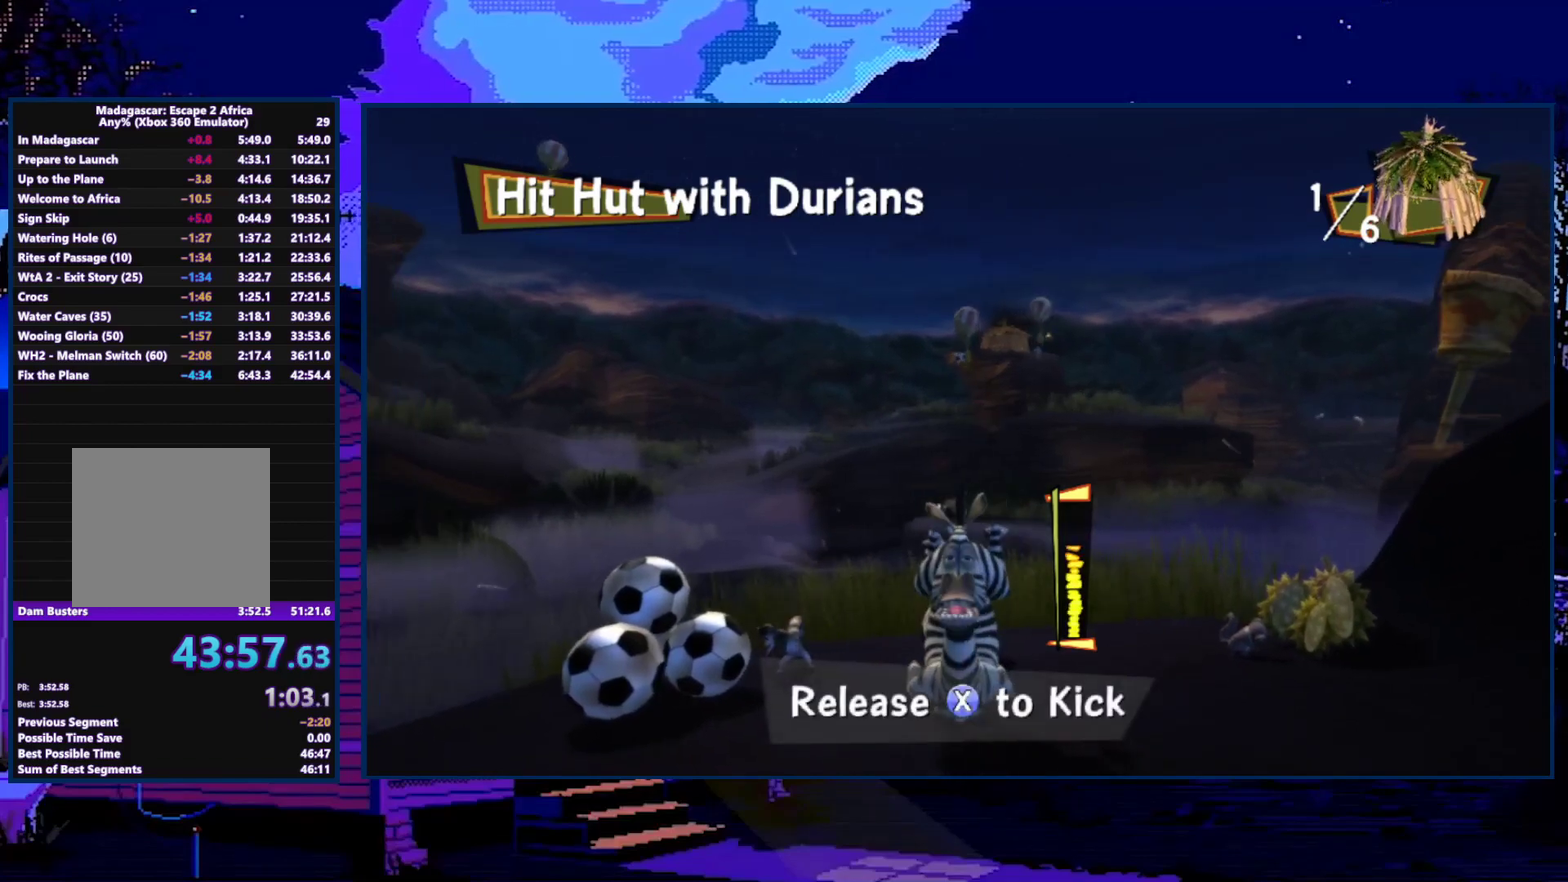
{"buttons": [], "left_stick": "center", "right_stick": "center", "events": [[33, "left_stick", "right"], [167, "left_stick", "center"]]}
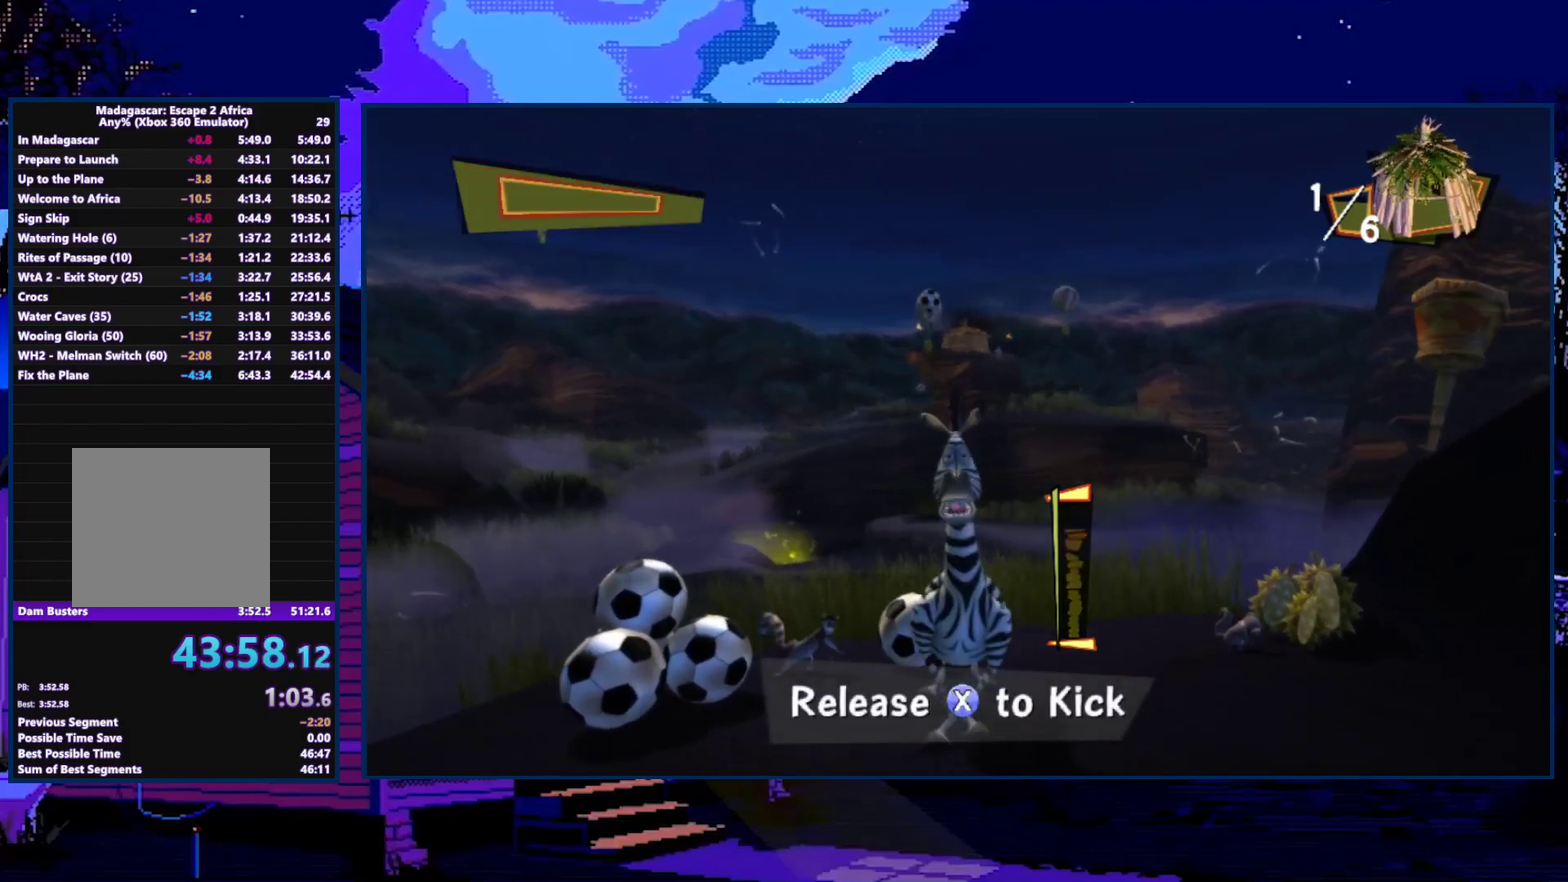
{"buttons": ["X"], "left_stick": "right", "right_stick": "center", "events": [[67, "left_stick", "right"], [333, "X", "down"]]}
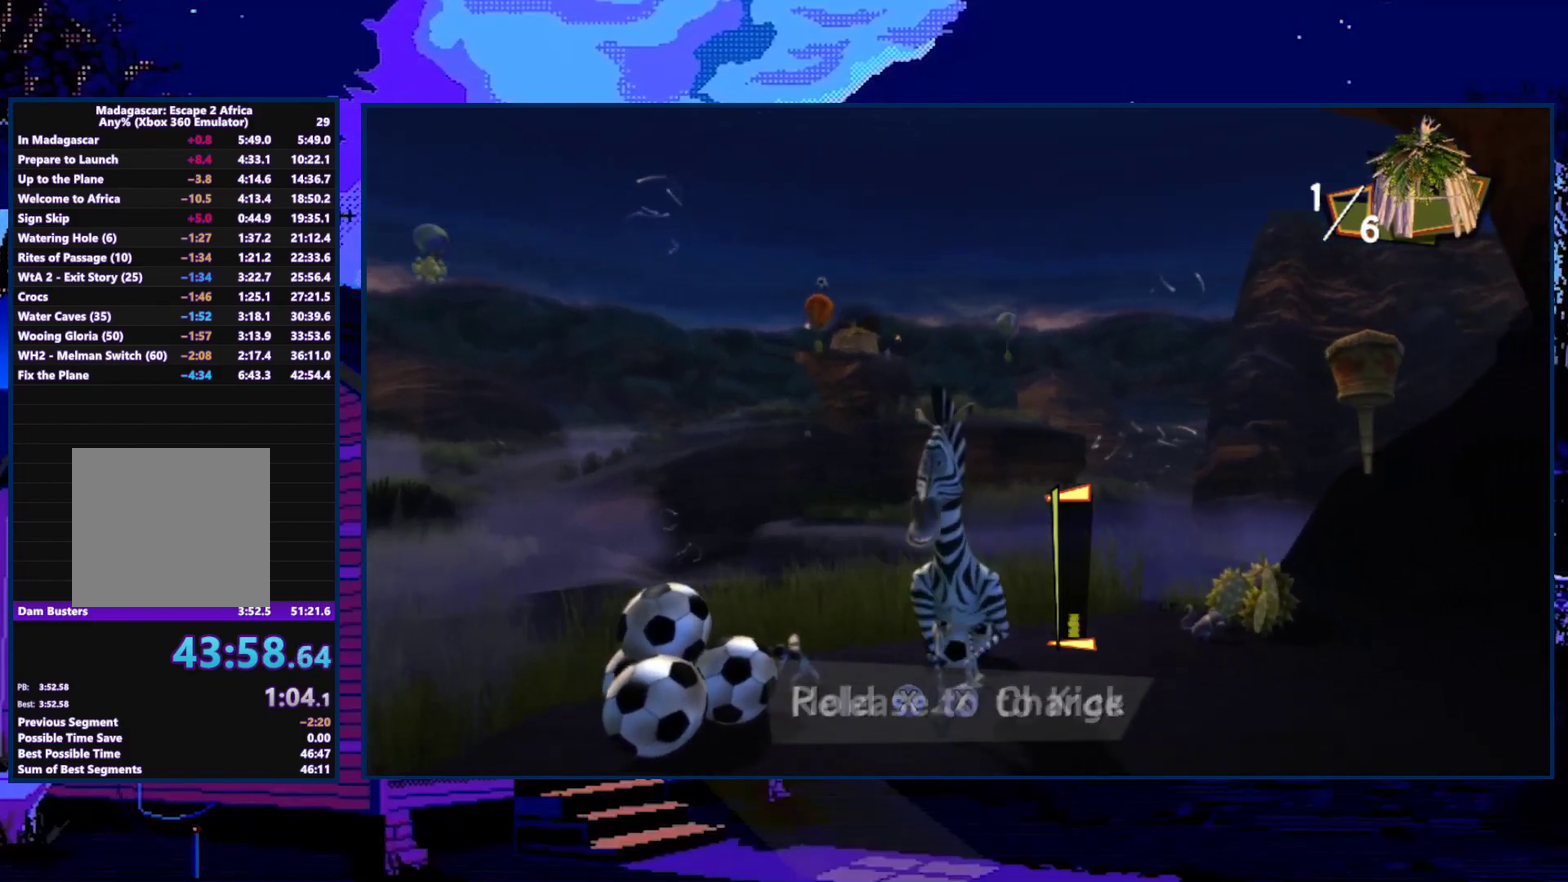
{"buttons": [], "left_stick": "center", "right_stick": "center", "events": [[233, "left_stick", "center"], [300, "X", "up"], [367, "left_stick", "left"], [500, "left_stick", "center"]]}
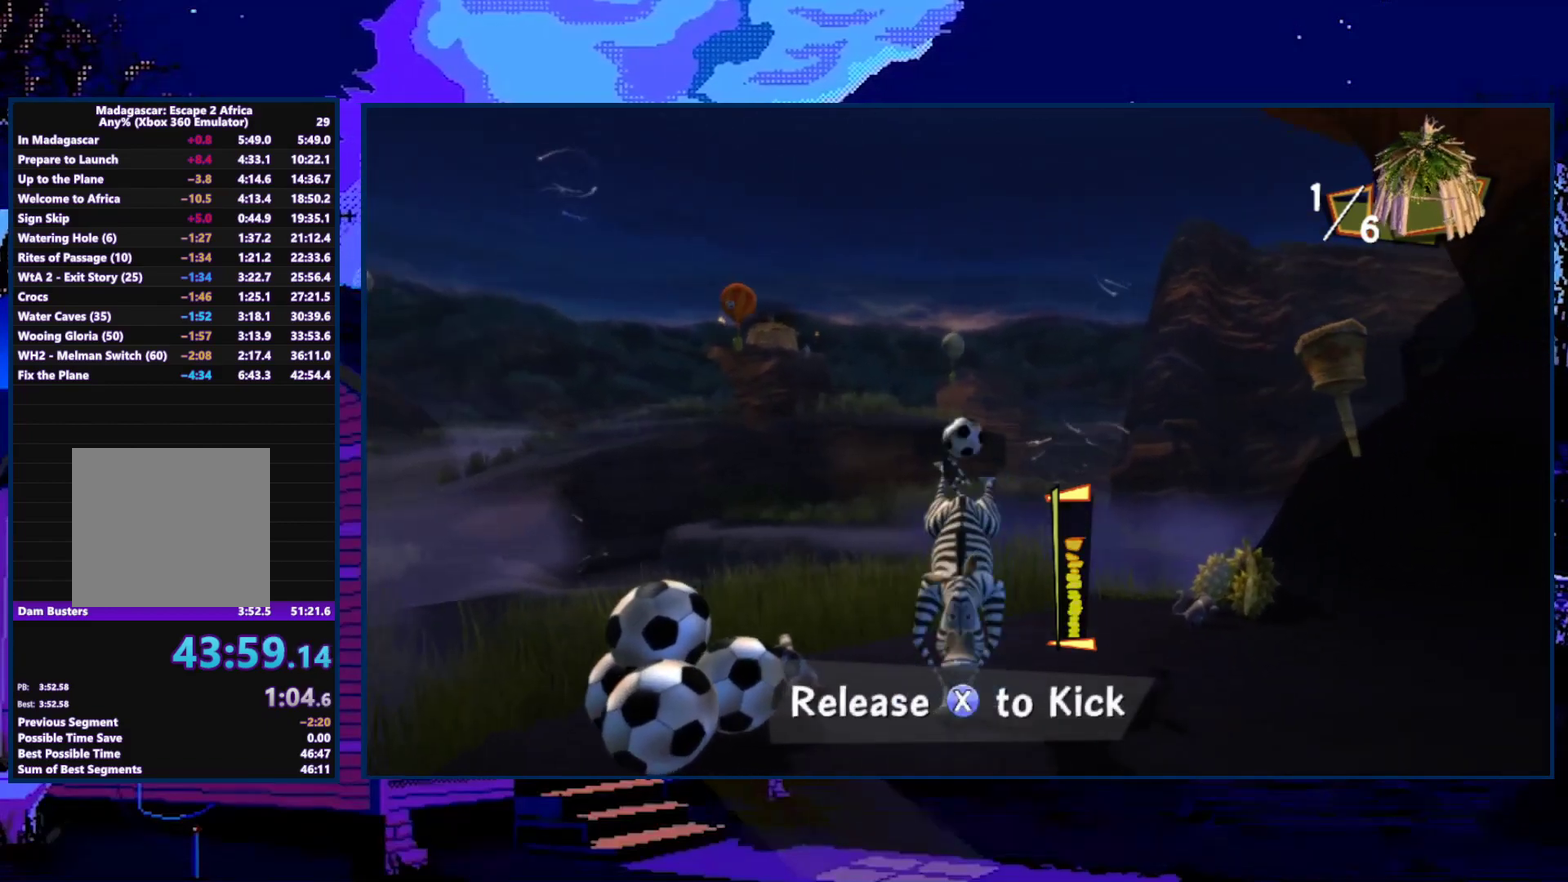
{"buttons": ["X"], "left_stick": "center", "right_stick": "center", "events": [[433, "X", "down"]]}
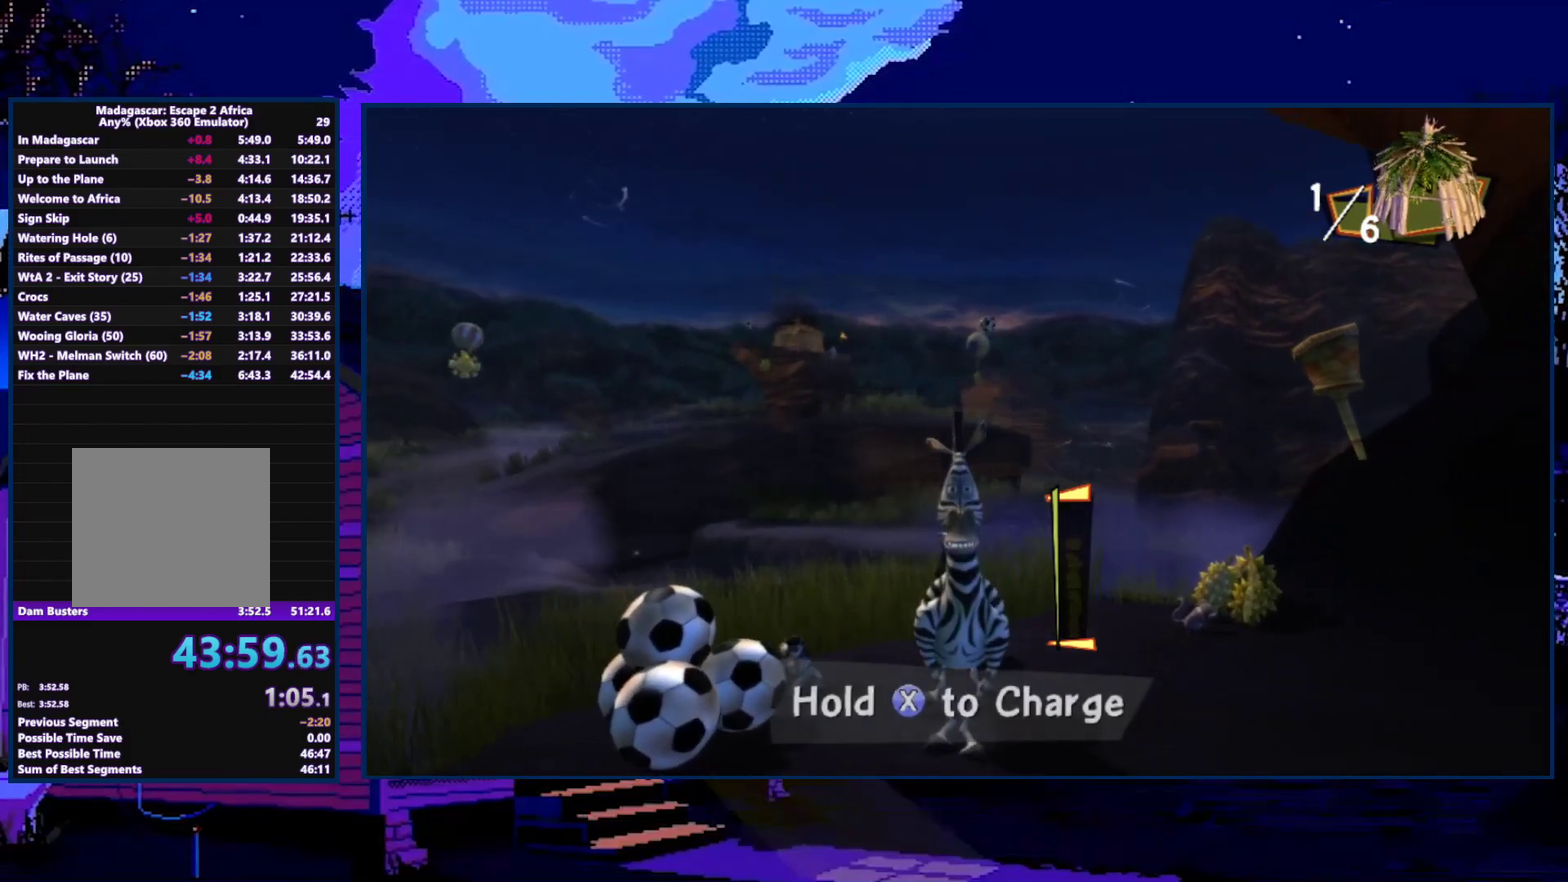
{"buttons": [], "left_stick": "center", "right_stick": "center", "events": [[133, "left_stick", "right"], [233, "left_stick", "center"], [500, "X", "up"]]}
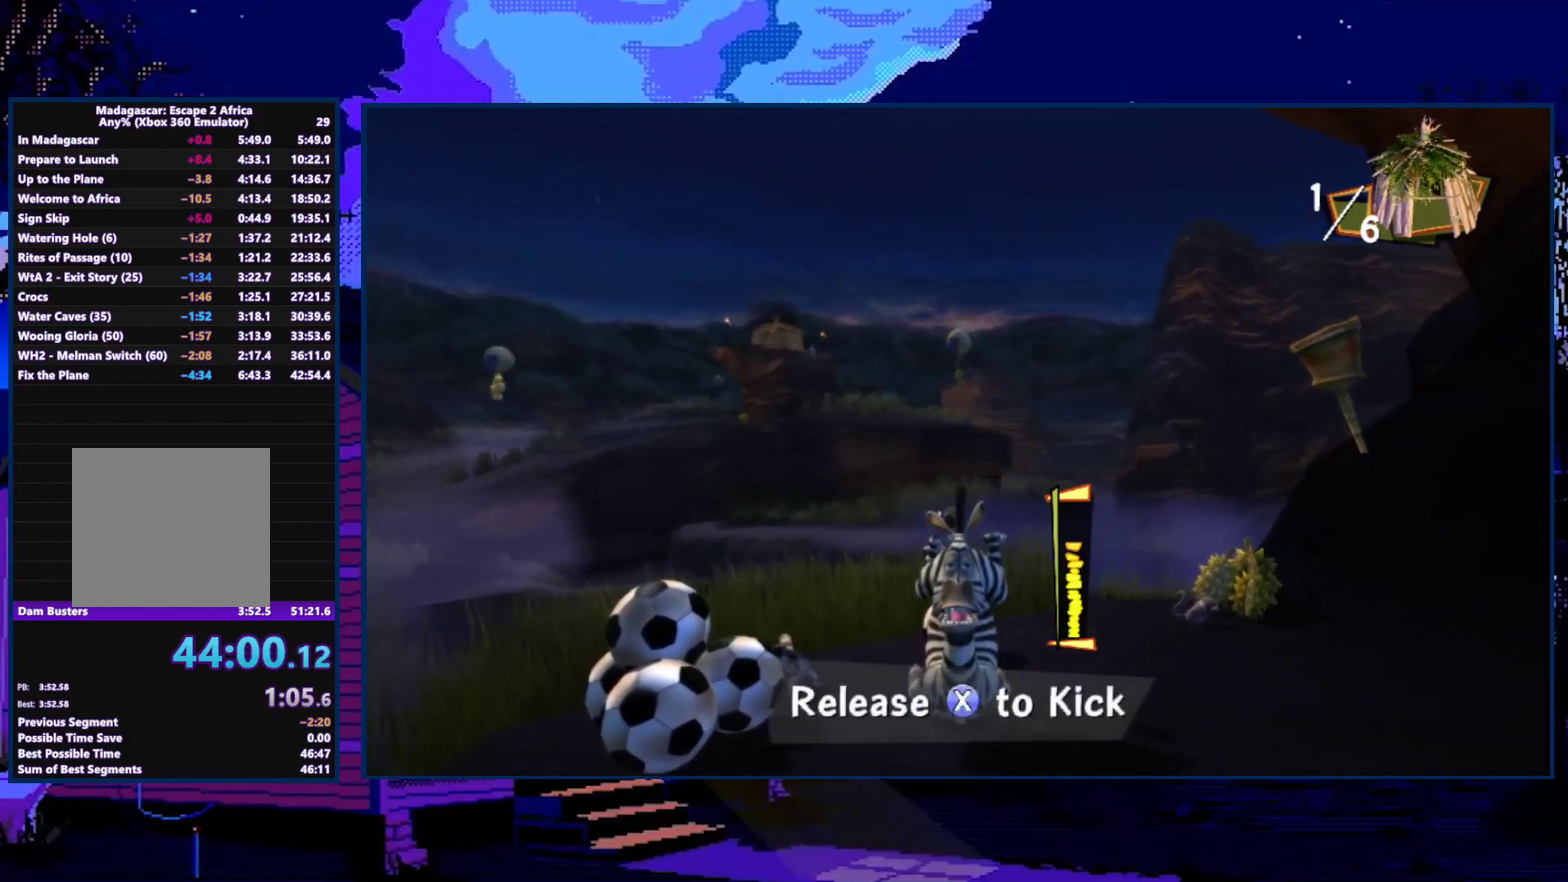
{"buttons": [], "left_stick": "center", "right_stick": "center", "events": []}
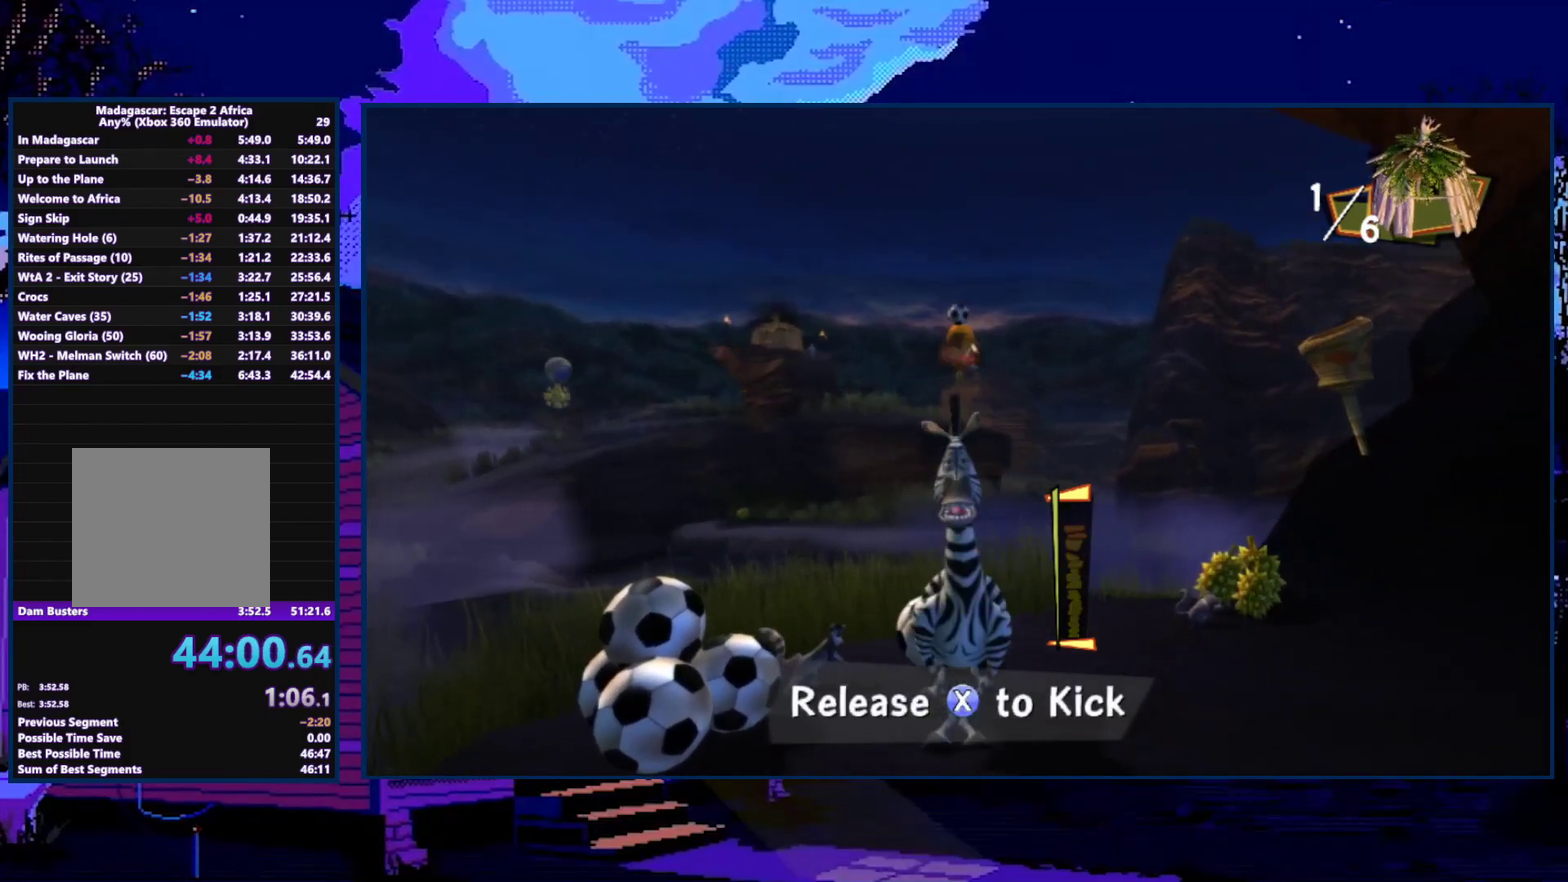
{"buttons": [], "left_stick": "left", "right_stick": "center", "events": [[467, "left_stick", "left"]]}
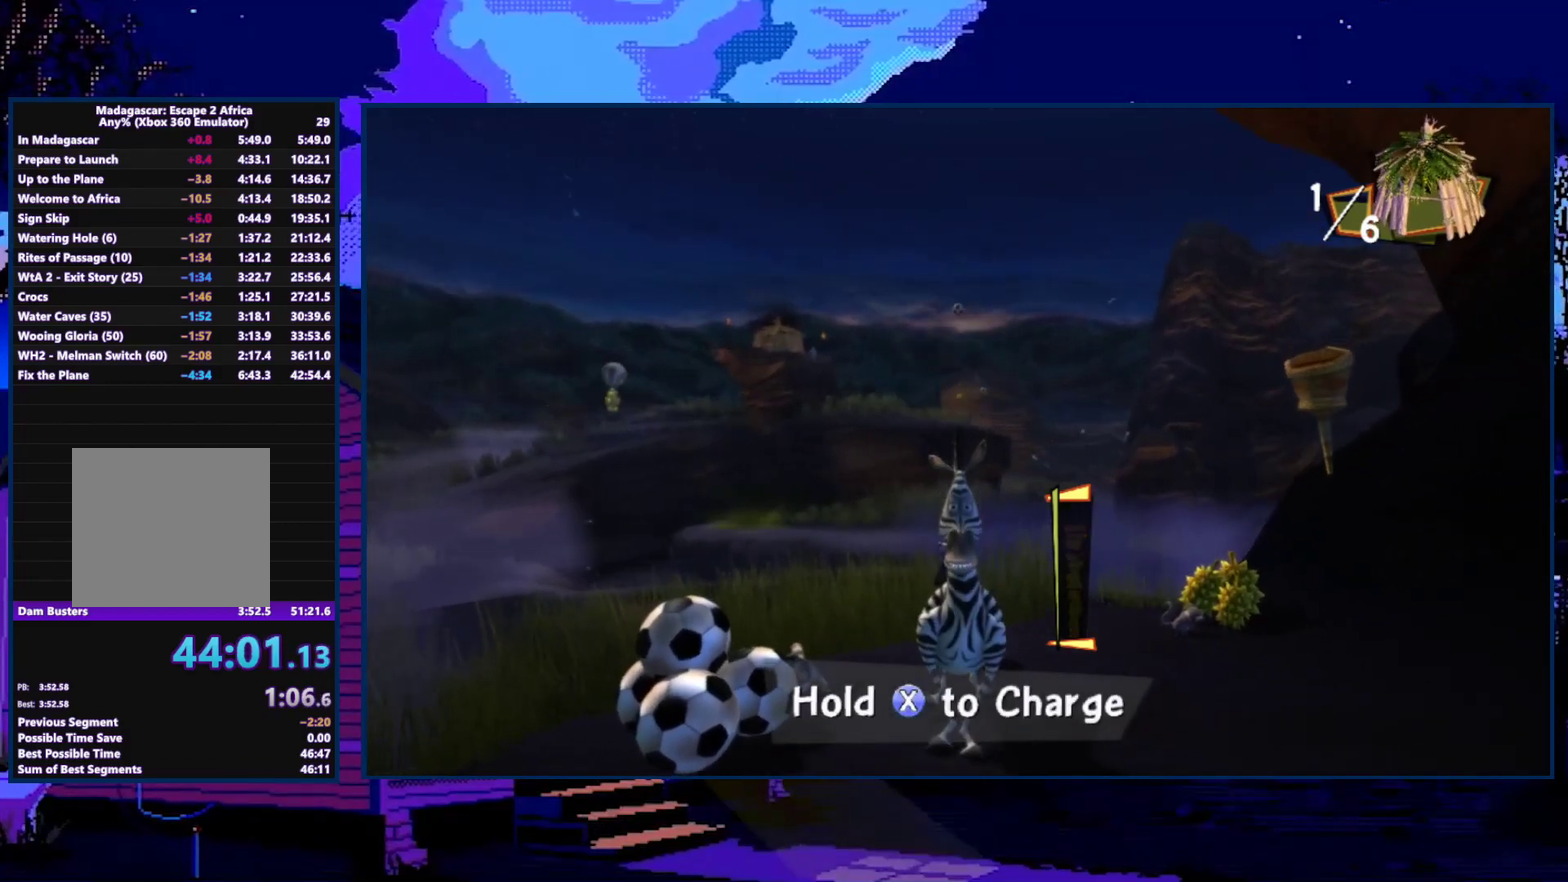
{"buttons": [], "left_stick": "center", "right_stick": "center", "events": [[167, "X", "down"], [267, "X", "up"], [467, "left_stick", "center"]]}
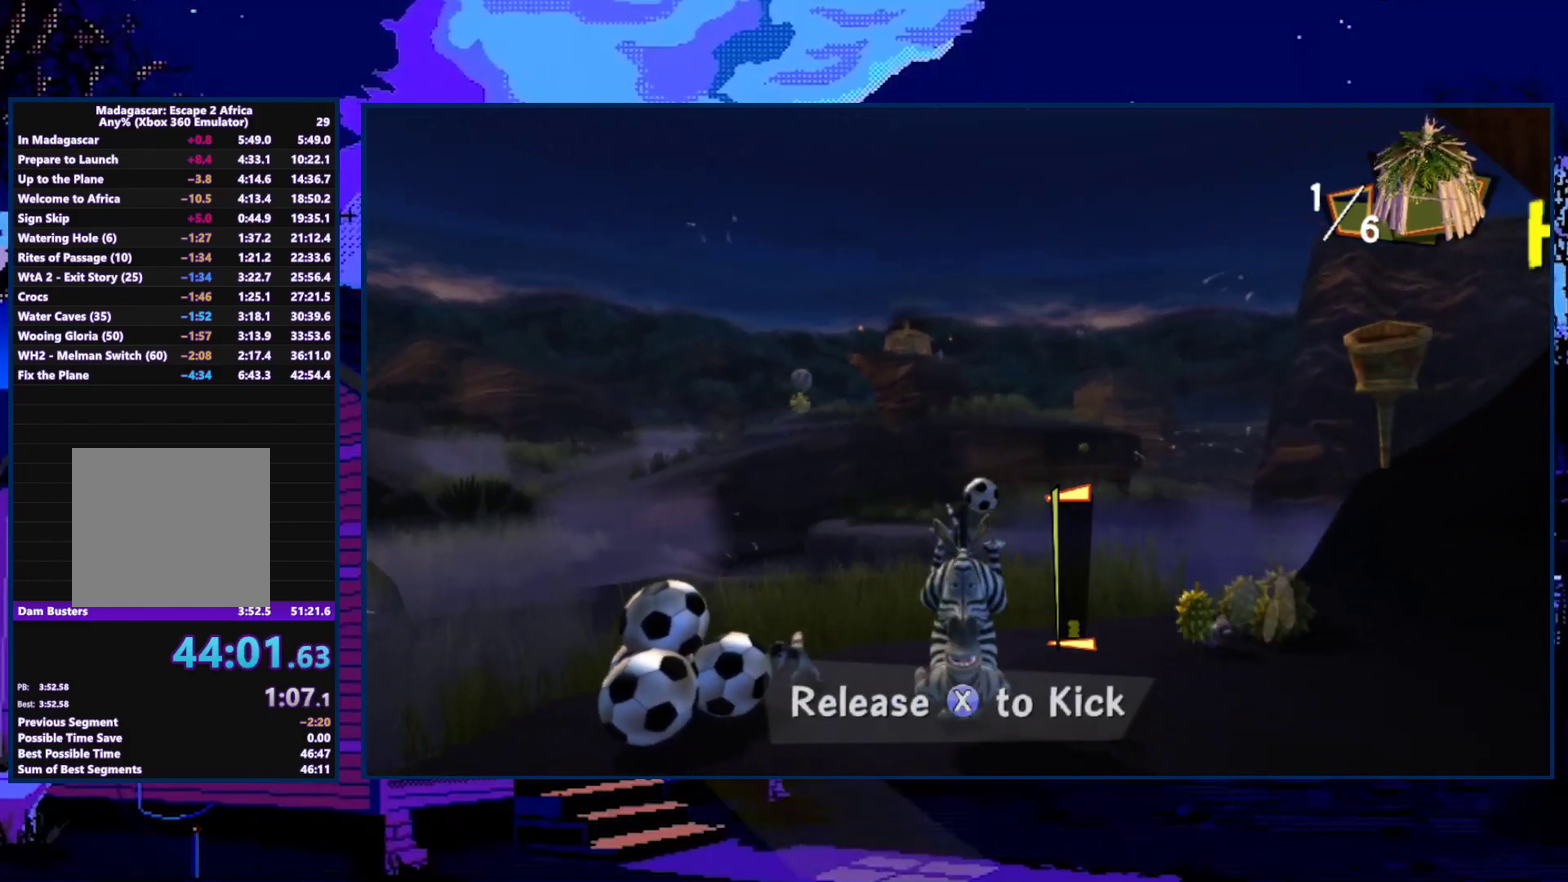
{"buttons": [], "left_stick": "center", "right_stick": "center", "events": [[133, "left_stick", "left"], [267, "left_stick", "center"]]}